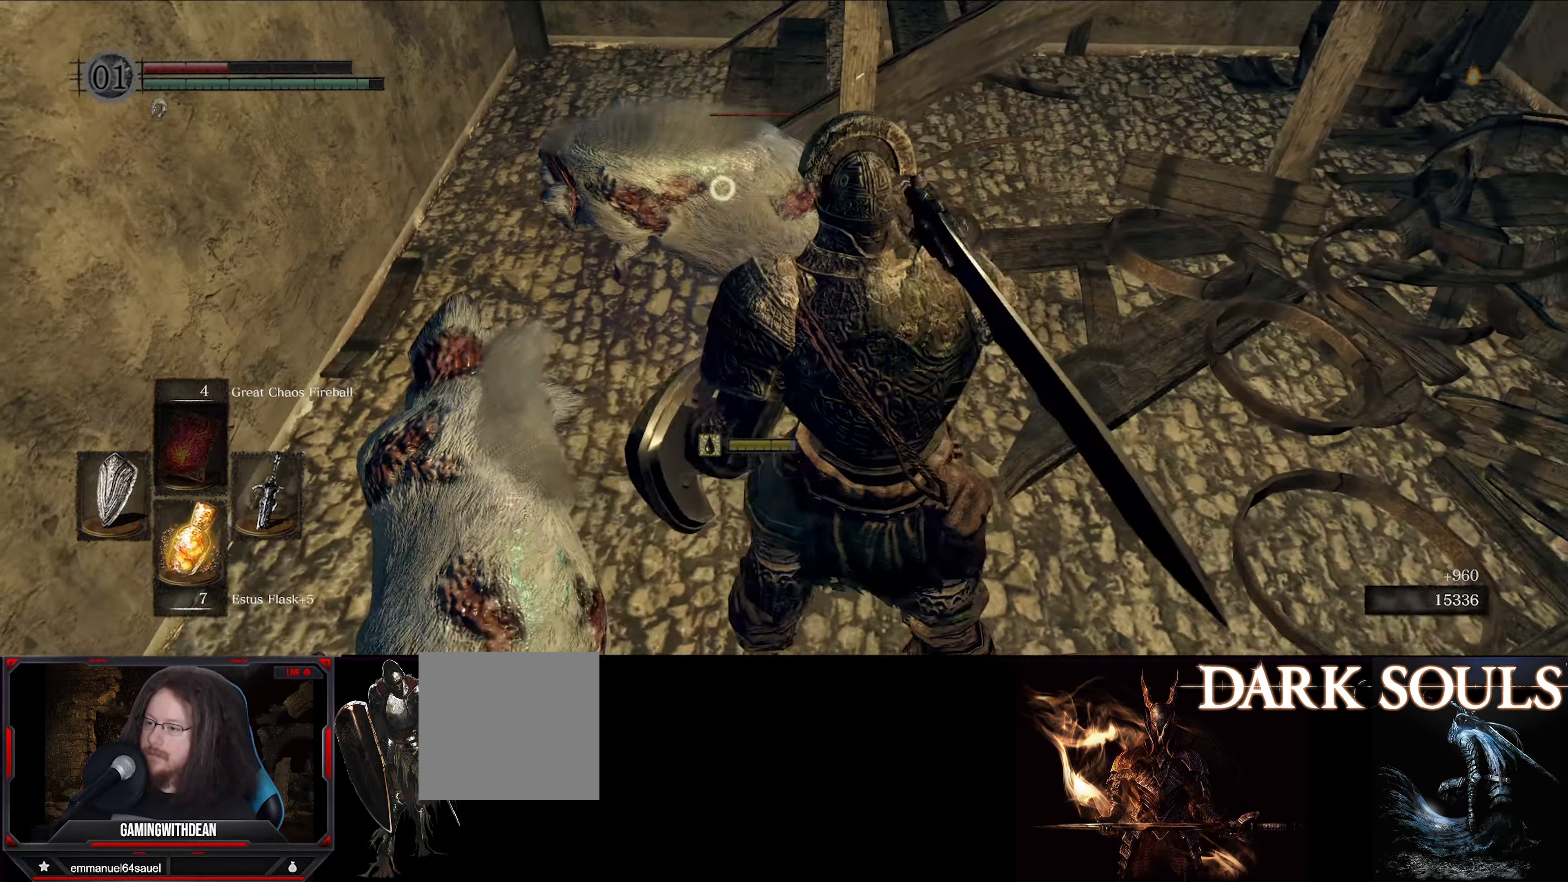
Gameplay with a controller (Xbox layout); each line is a JSON object with the inputs held at the frame after it. "events" lists button and stick changes between this image and that frame as [ms after this image, input, new state], when the widget could be followed in between. Not read: L3 R3.
{"buttons": [], "left_stick": "center", "right_stick": "center", "events": []}
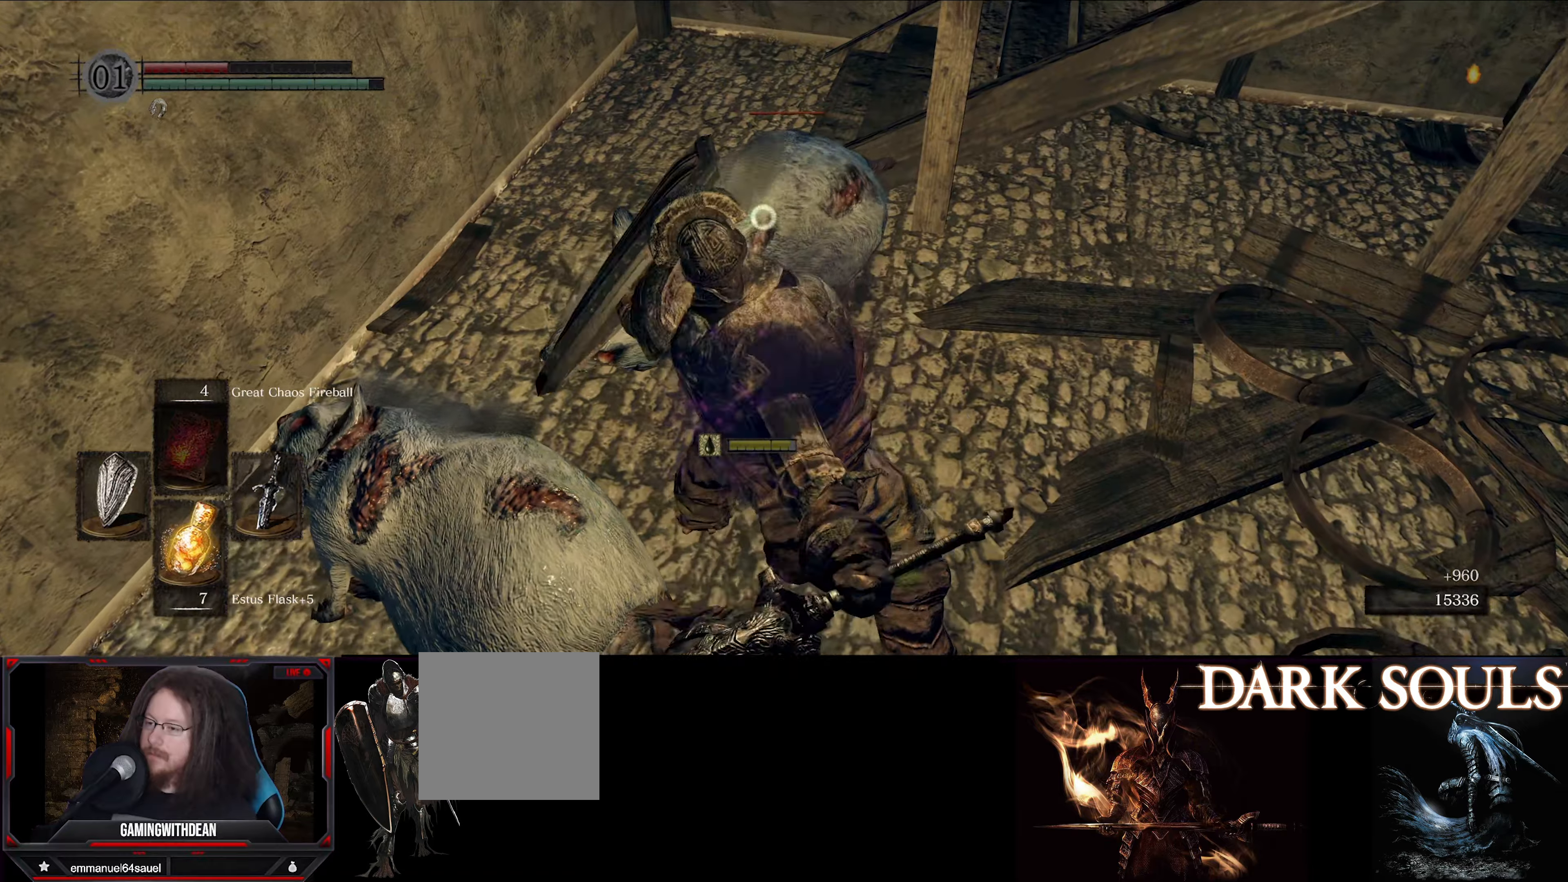
{"buttons": ["R1"], "left_stick": "center", "right_stick": "center", "events": [[200, "R1", "down"], [334, "R1", "up"], [417, "R1", "down"]]}
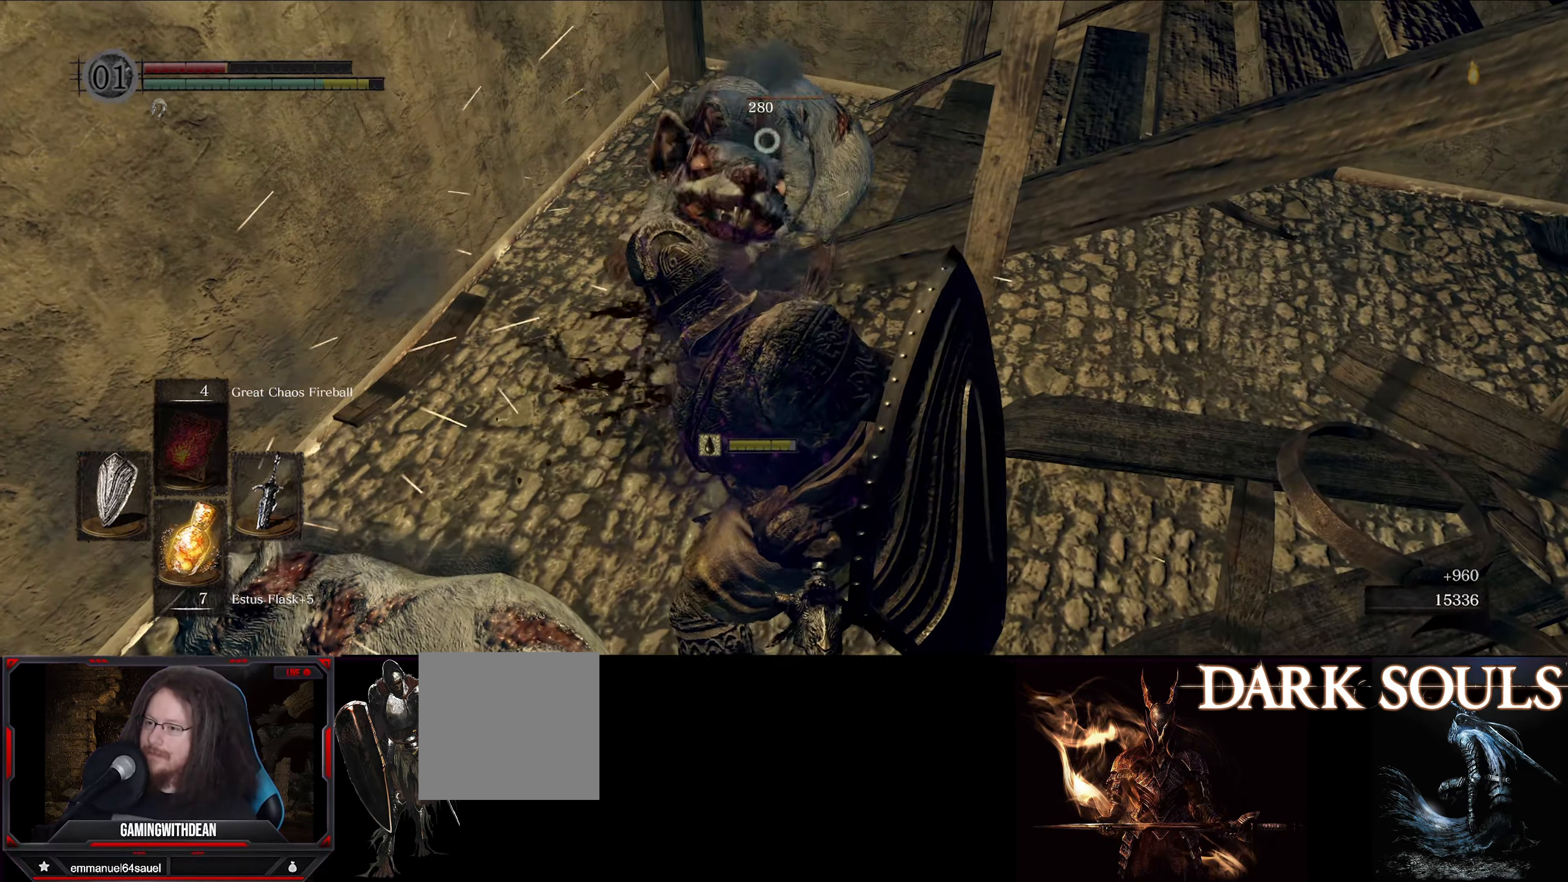
{"buttons": [], "left_stick": "center", "right_stick": "center", "events": [[17, "R1", "up"], [67, "R1", "down"], [167, "R1", "up"]]}
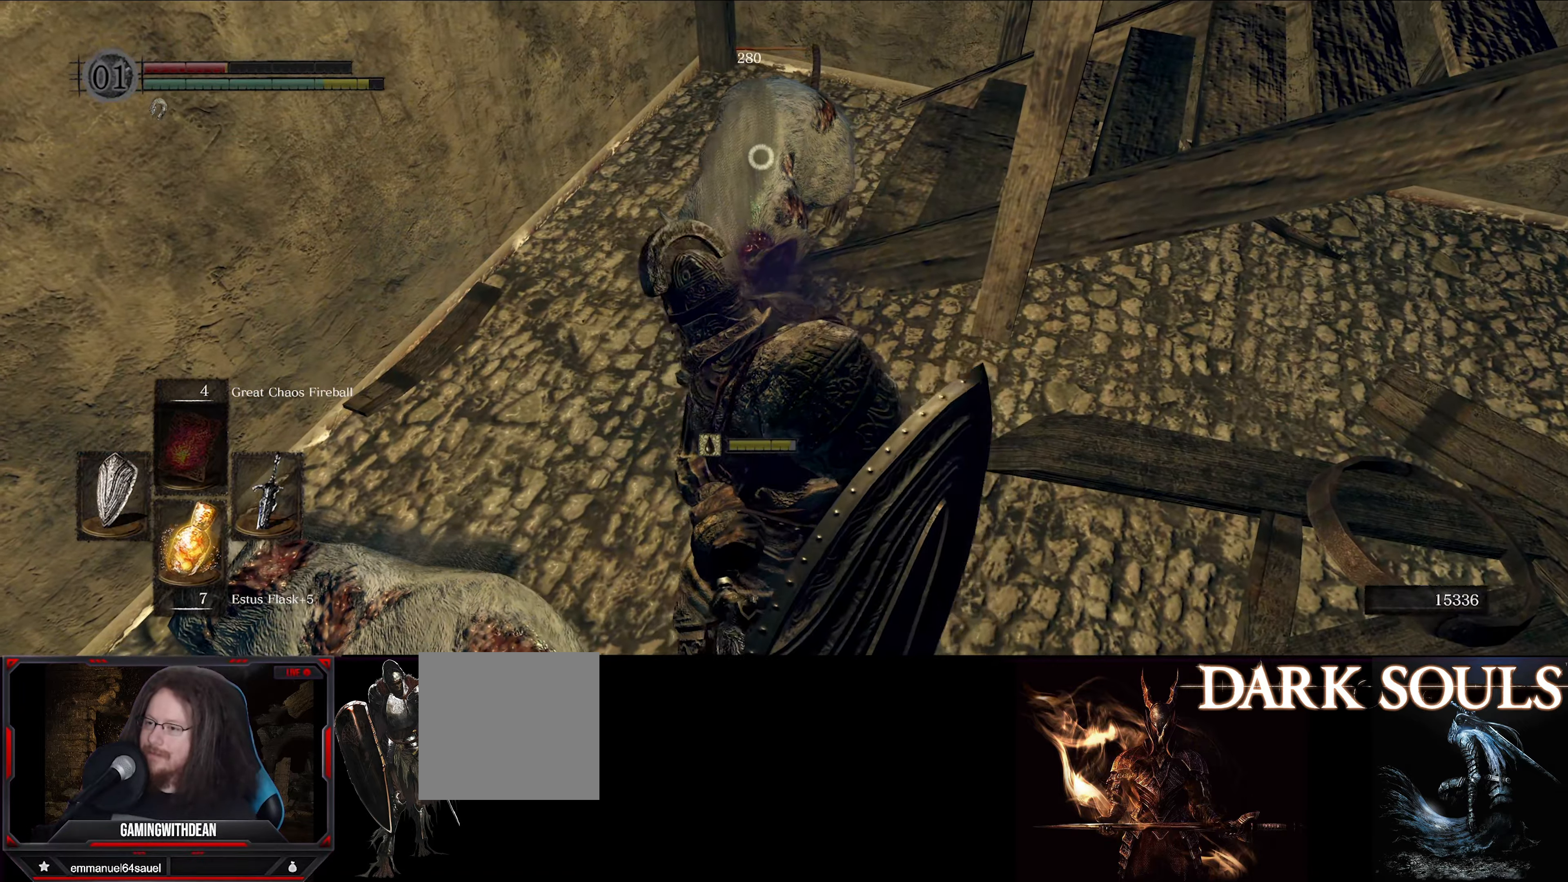
{"buttons": [], "left_stick": "center", "right_stick": "center", "events": []}
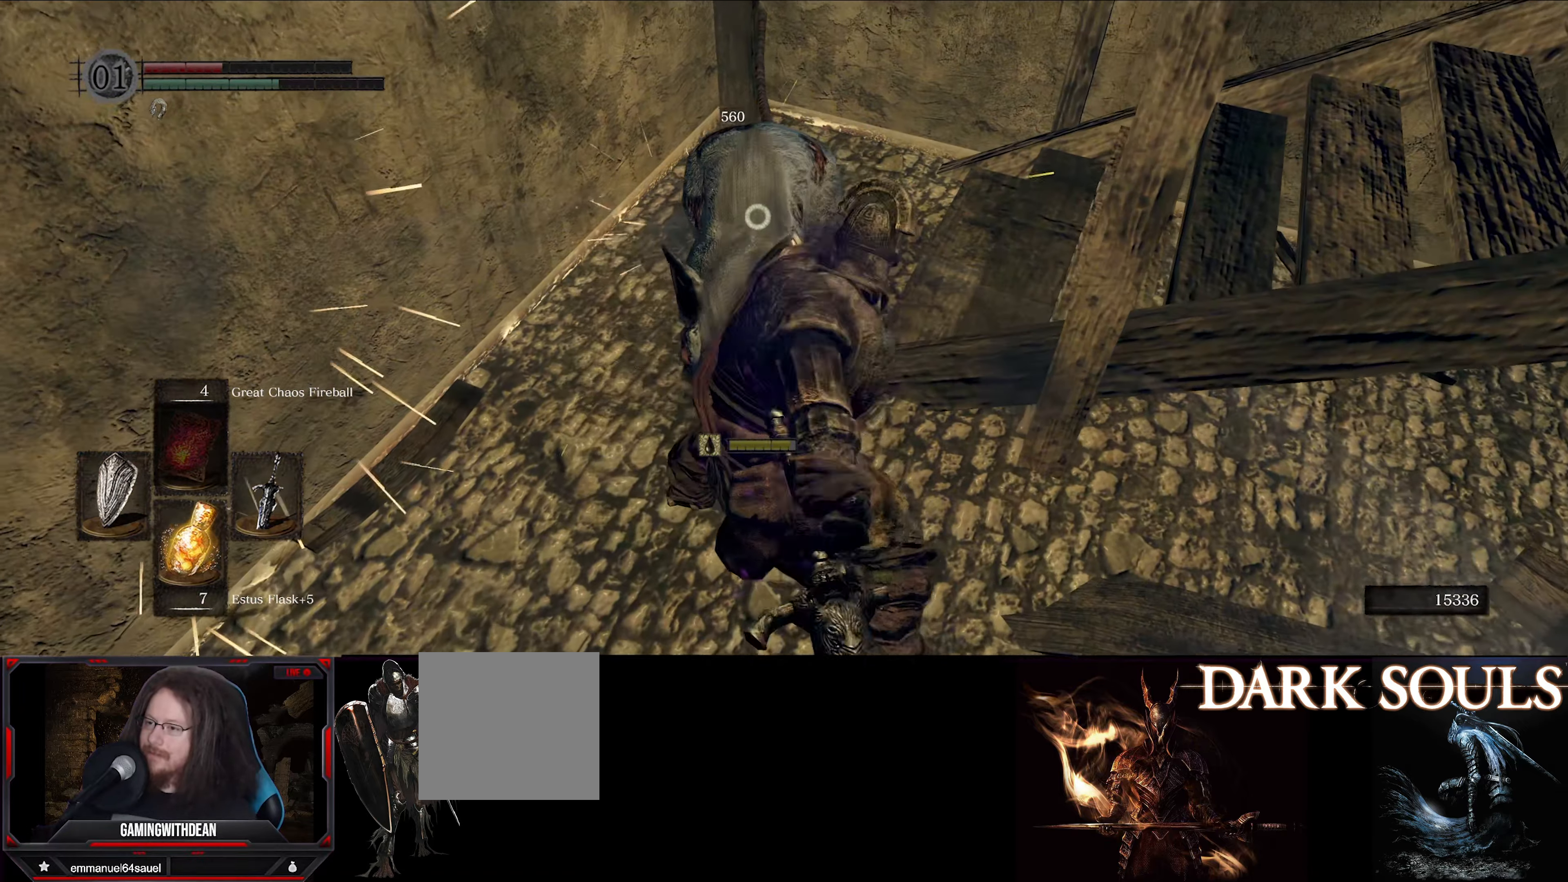
{"buttons": [], "left_stick": "center", "right_stick": "right", "events": [[484, "right_stick", "right"]]}
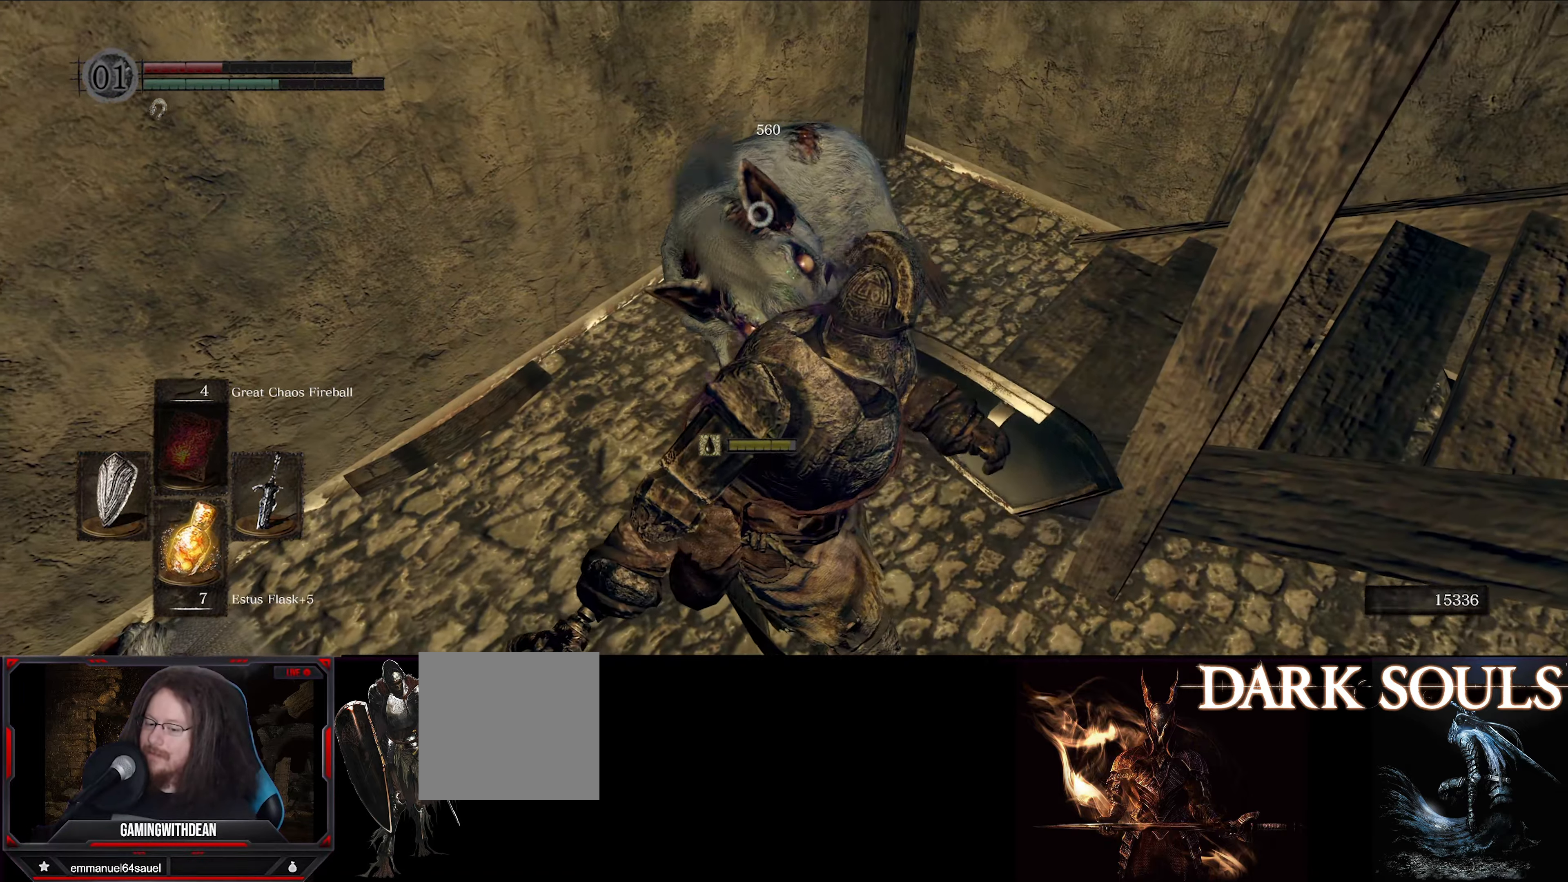
{"buttons": [], "left_stick": "up-right", "right_stick": "right", "events": [[100, "left_stick", "right"], [500, "left_stick", "up-right"]]}
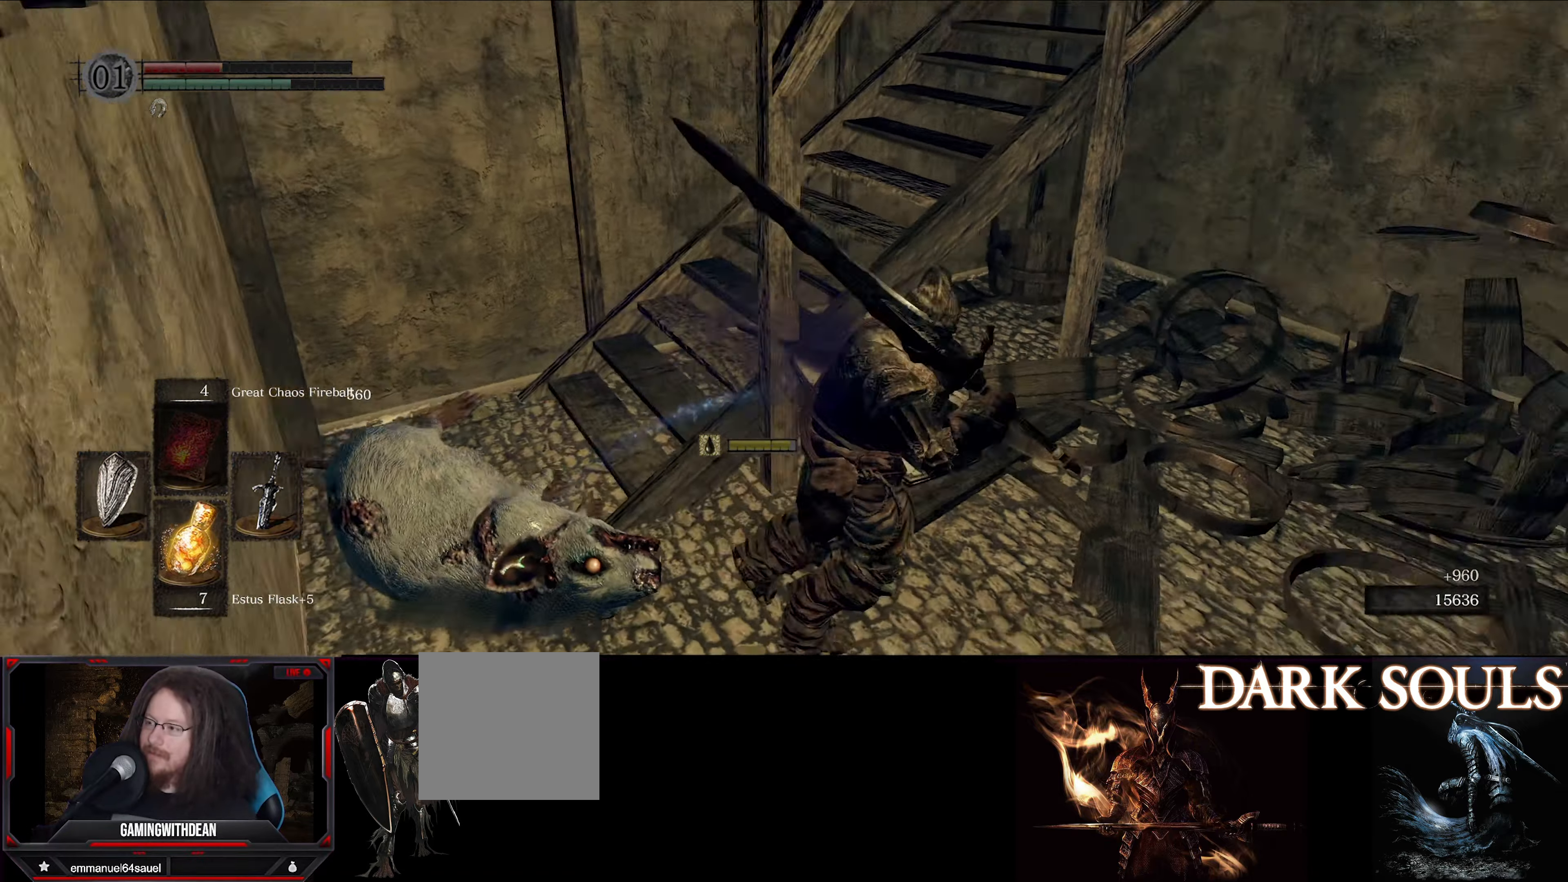
{"buttons": [], "left_stick": "up-right", "right_stick": "center", "events": [[134, "right_stick", "center"]]}
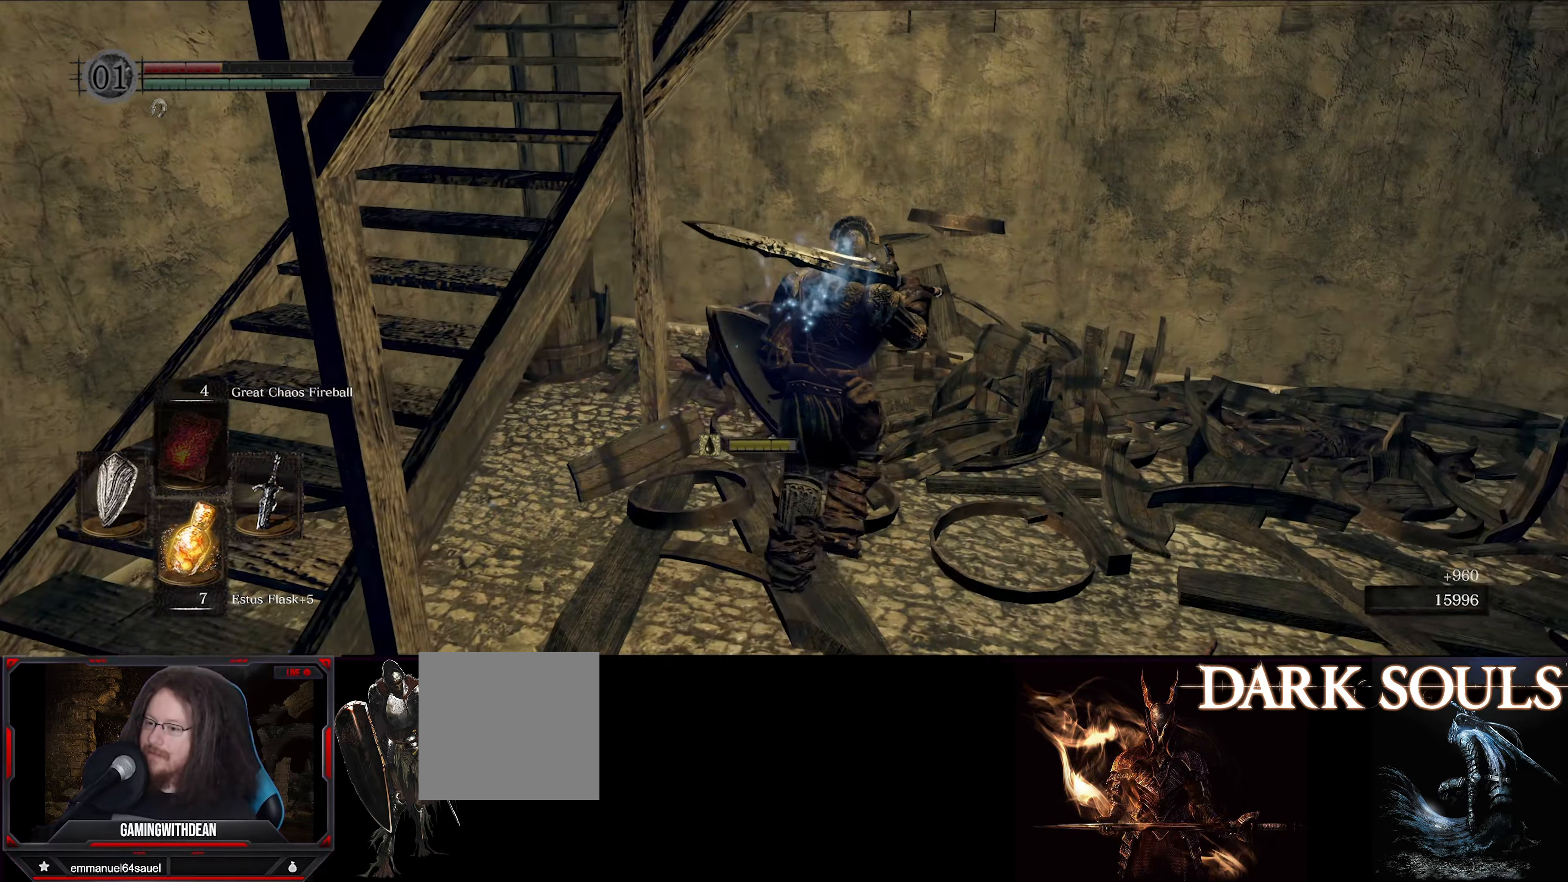
{"buttons": [], "left_stick": "up-right", "right_stick": "center", "events": [[250, "X", "down"], [367, "X", "up"]]}
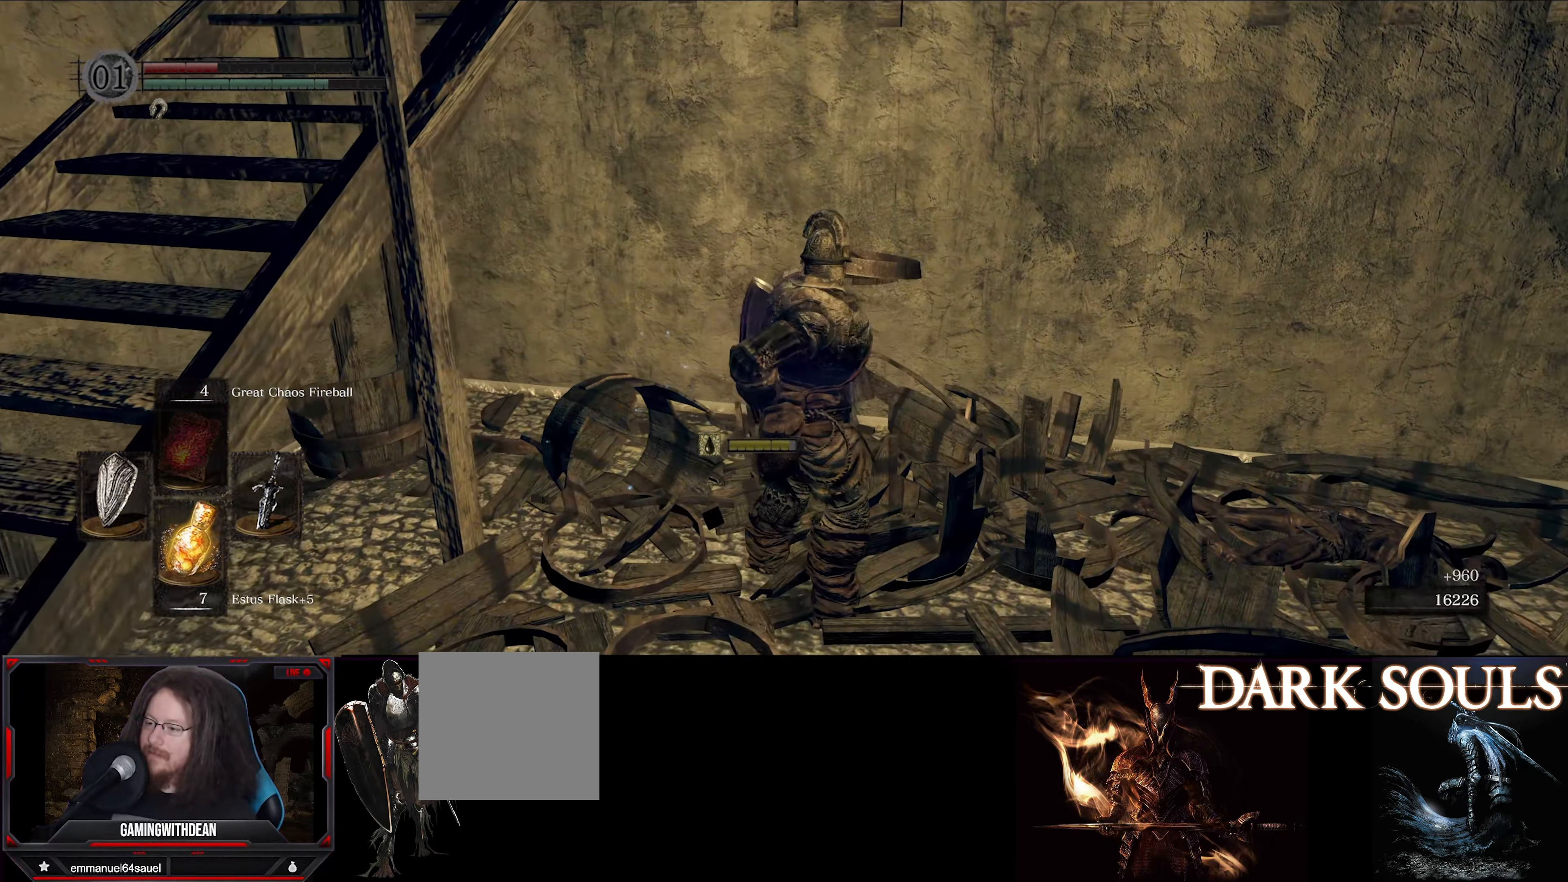
{"buttons": [], "left_stick": "up-right", "right_stick": "right", "events": [[17, "left_stick", "center"], [100, "right_stick", "right"], [467, "left_stick", "up-right"]]}
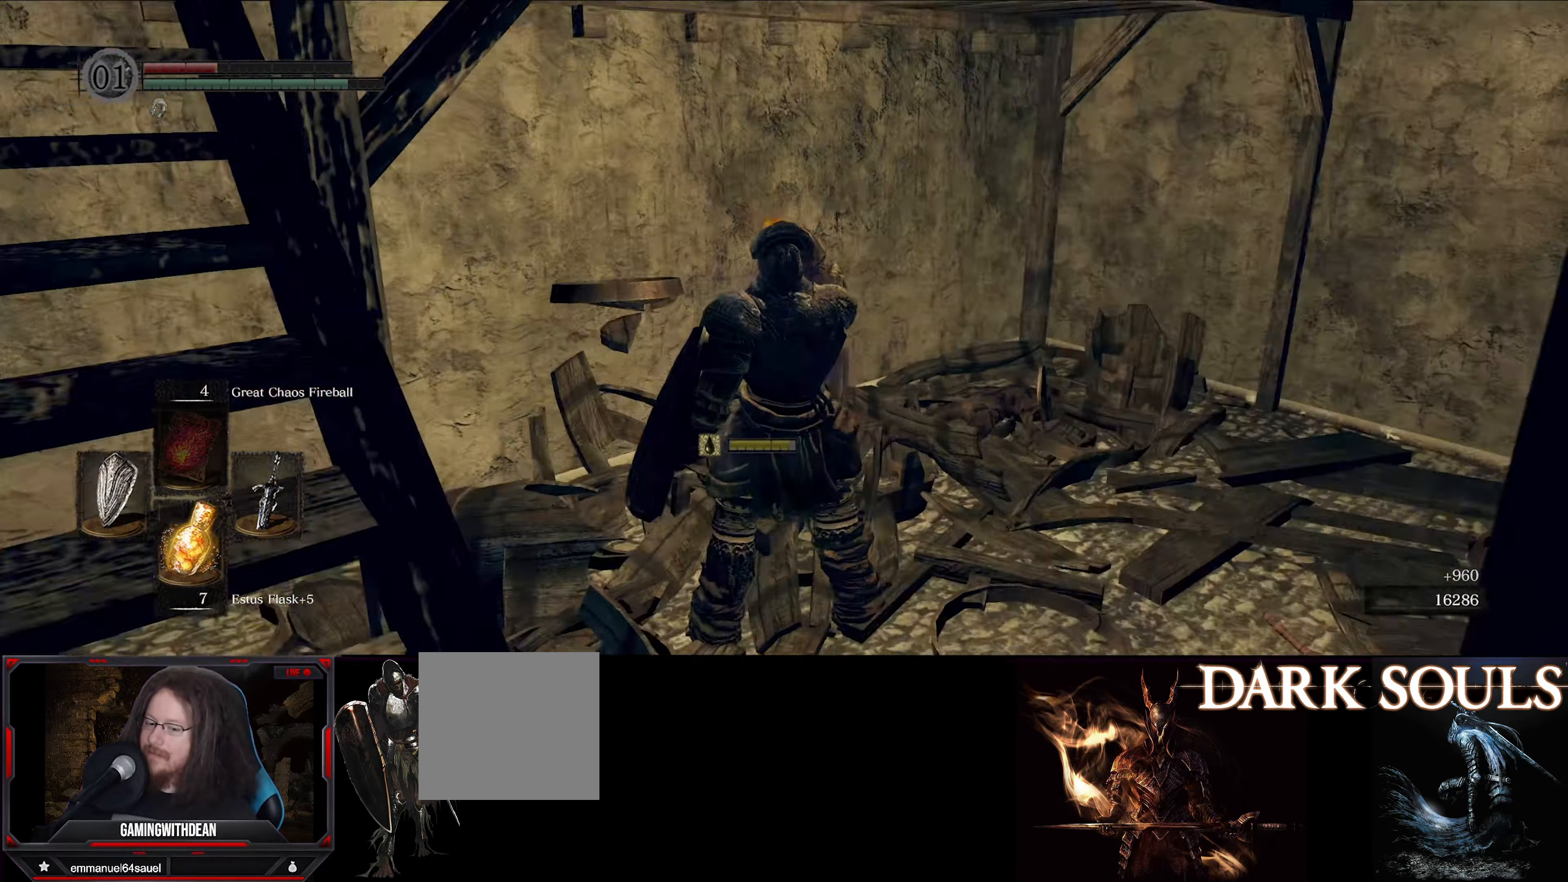
{"buttons": [], "left_stick": "up", "right_stick": "center", "events": [[333, "right_stick", "center"], [383, "left_stick", "up"]]}
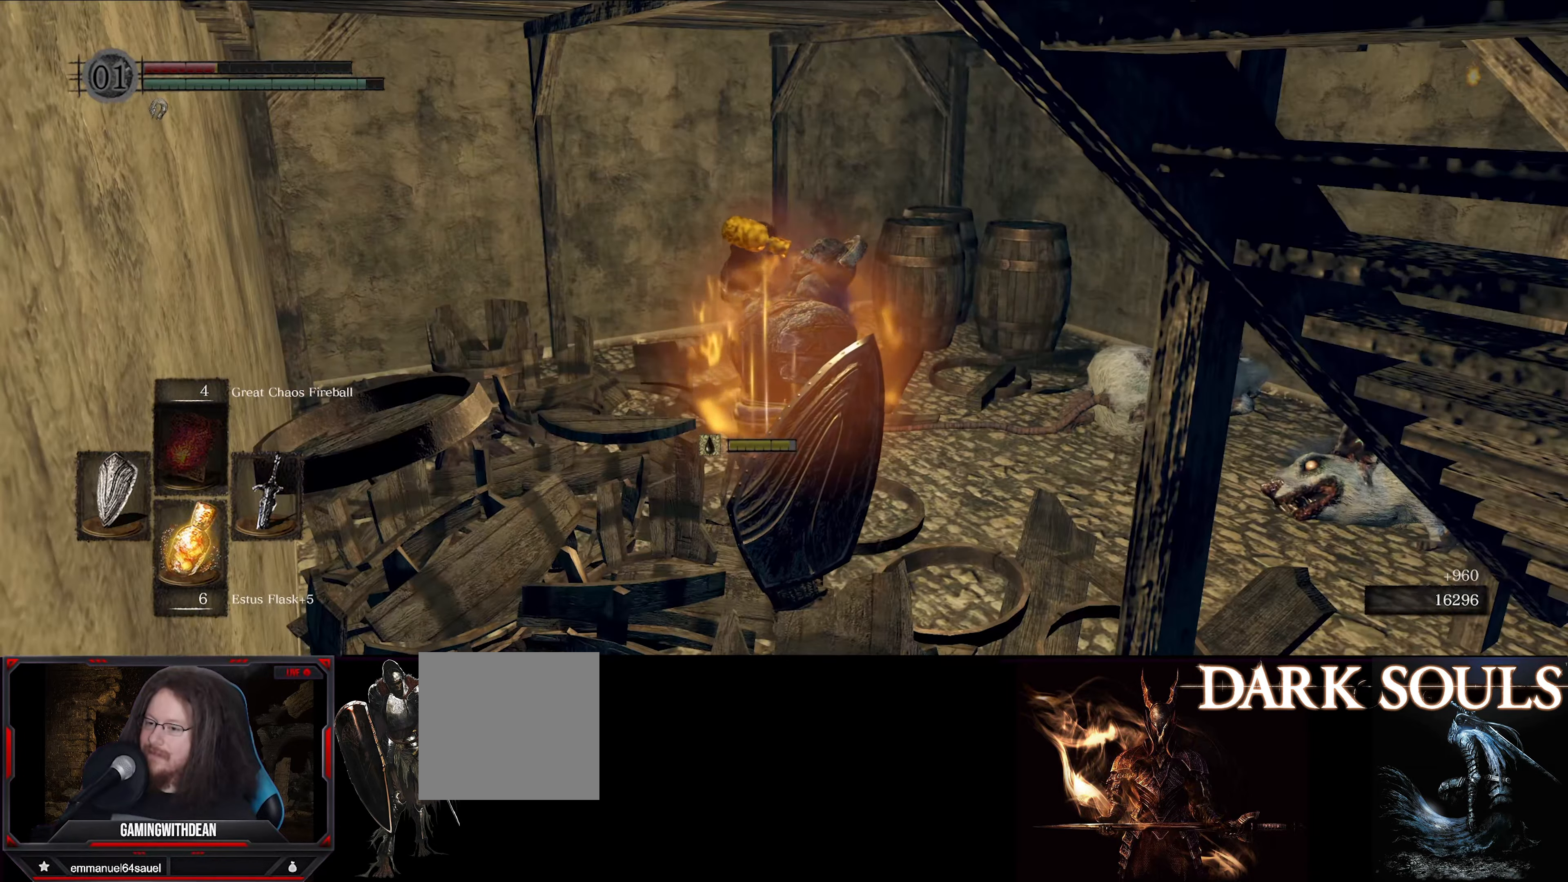
{"buttons": ["B"], "left_stick": "up", "right_stick": "right", "events": [[66, "right_stick", "right"], [416, "B", "down"]]}
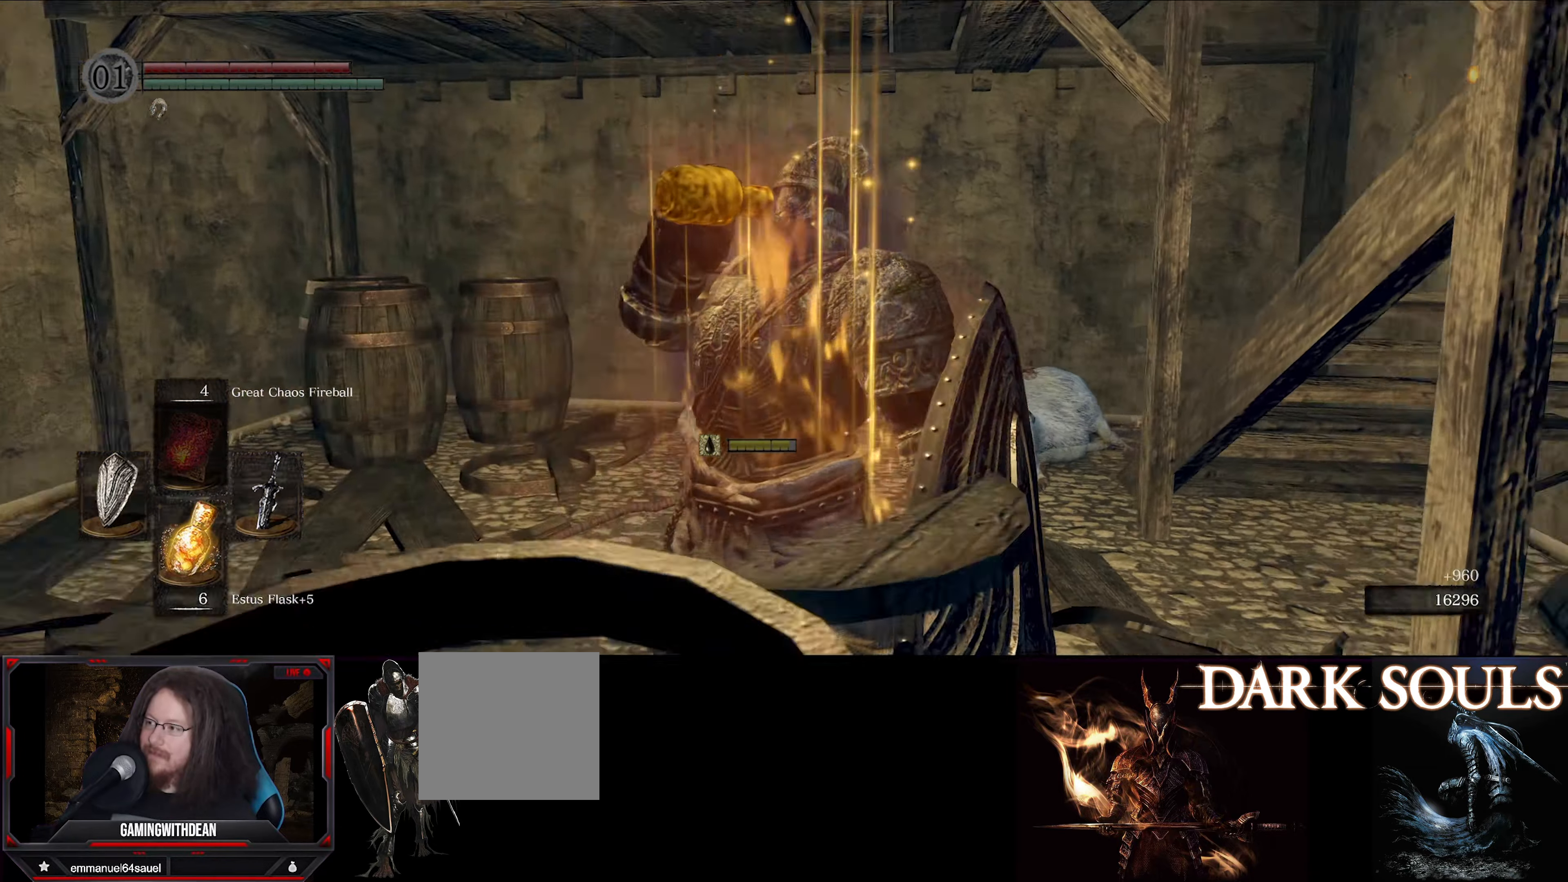
{"buttons": ["B"], "left_stick": "up", "right_stick": "down-left", "events": [[16, "right_stick", "center"], [433, "right_stick", "down-left"]]}
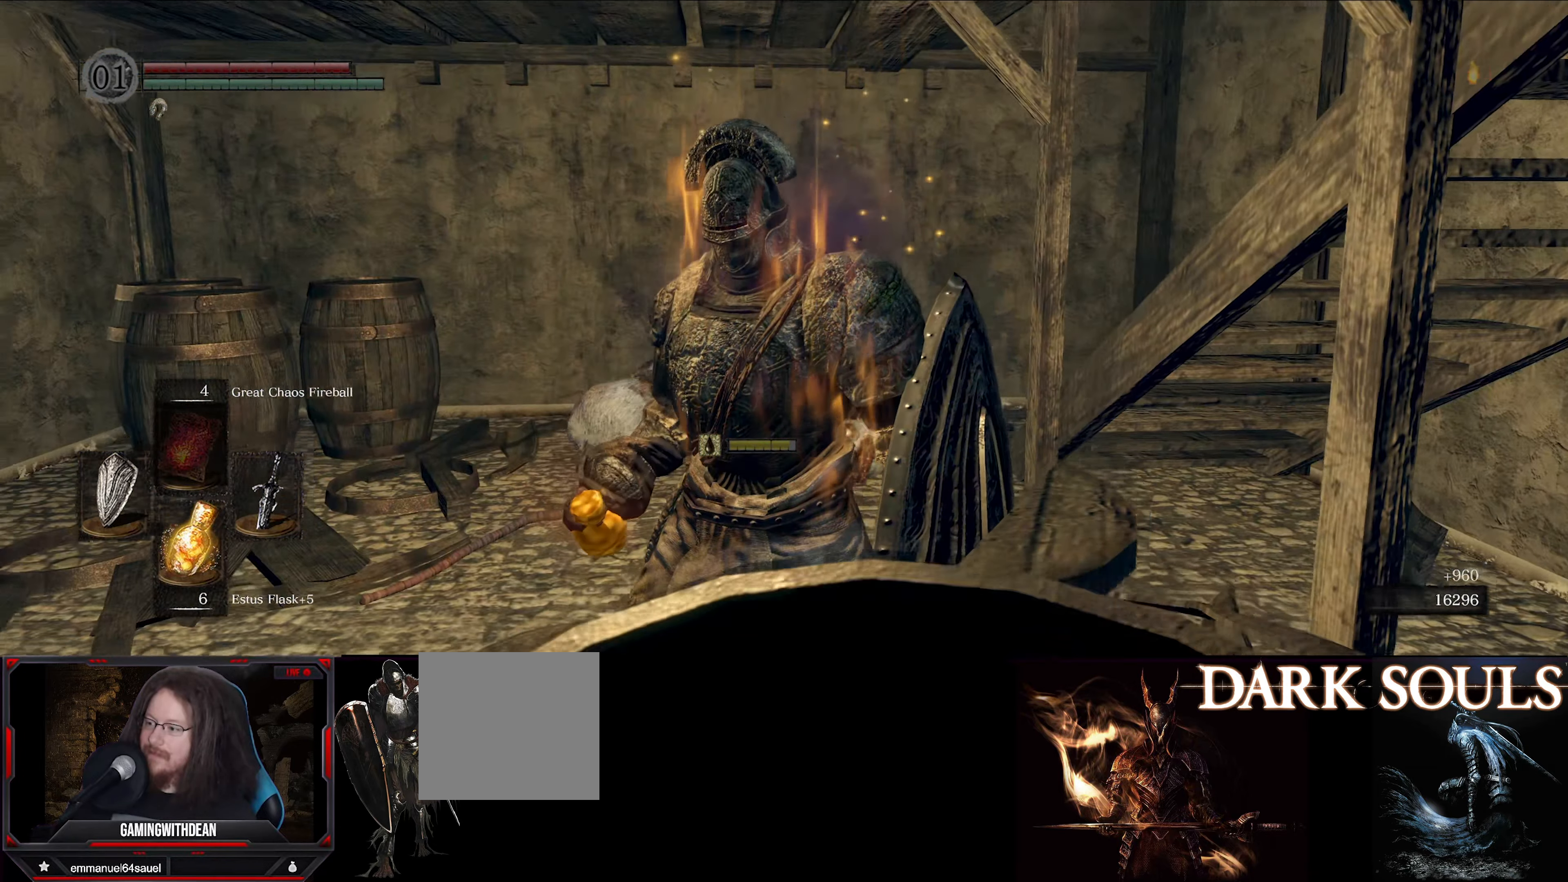
{"buttons": ["B"], "left_stick": "up", "right_stick": "center", "events": [[100, "right_stick", "center"]]}
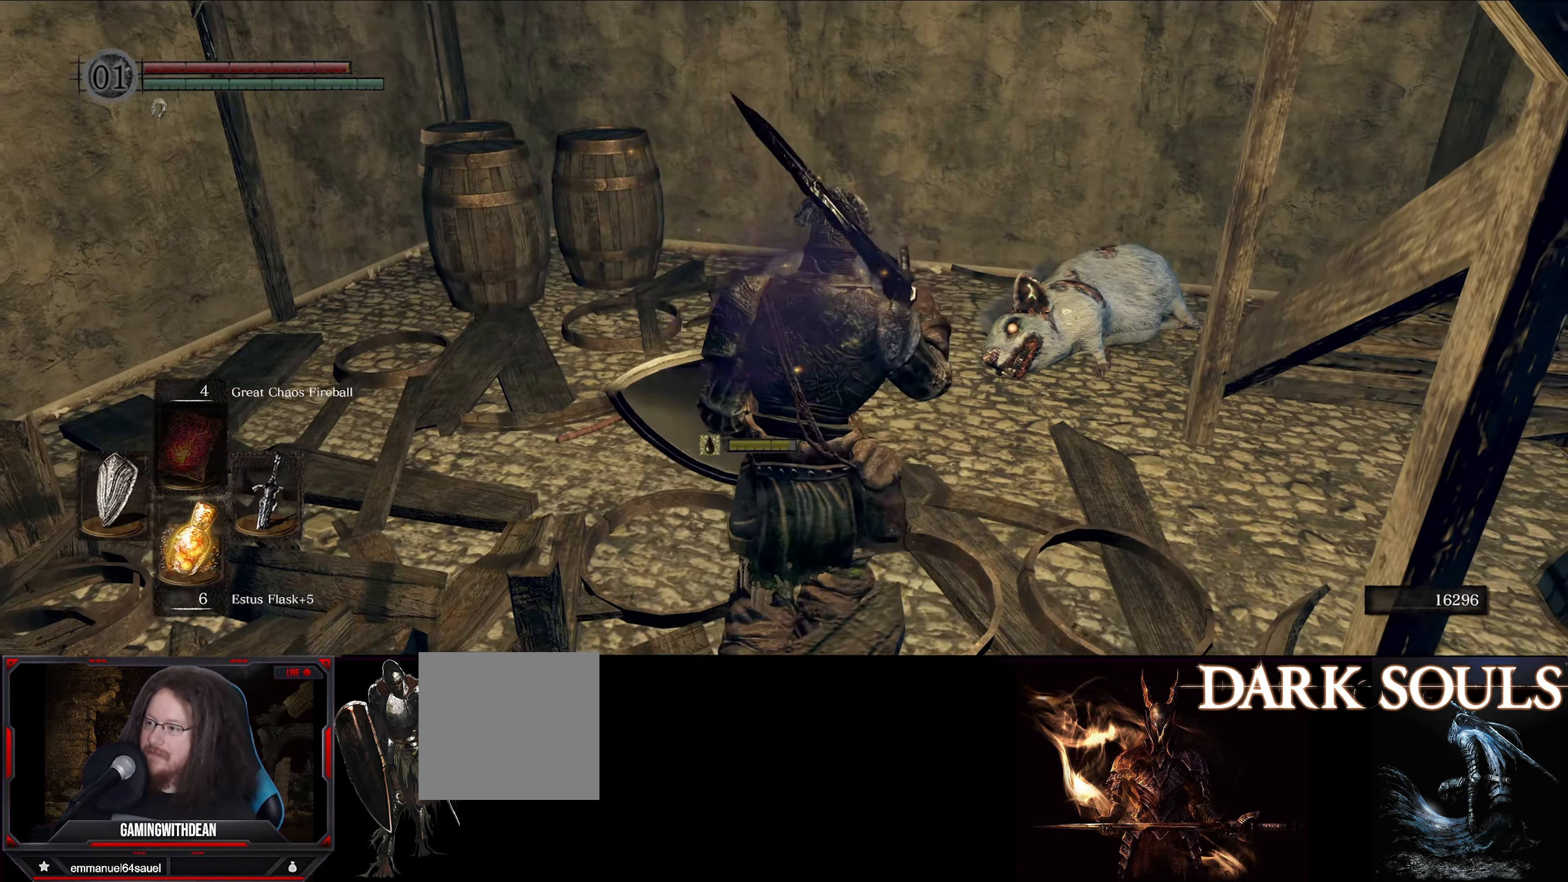
{"buttons": [], "left_stick": "up", "right_stick": "center", "events": [[233, "B", "up"], [266, "right_stick", "down-left"], [416, "right_stick", "center"]]}
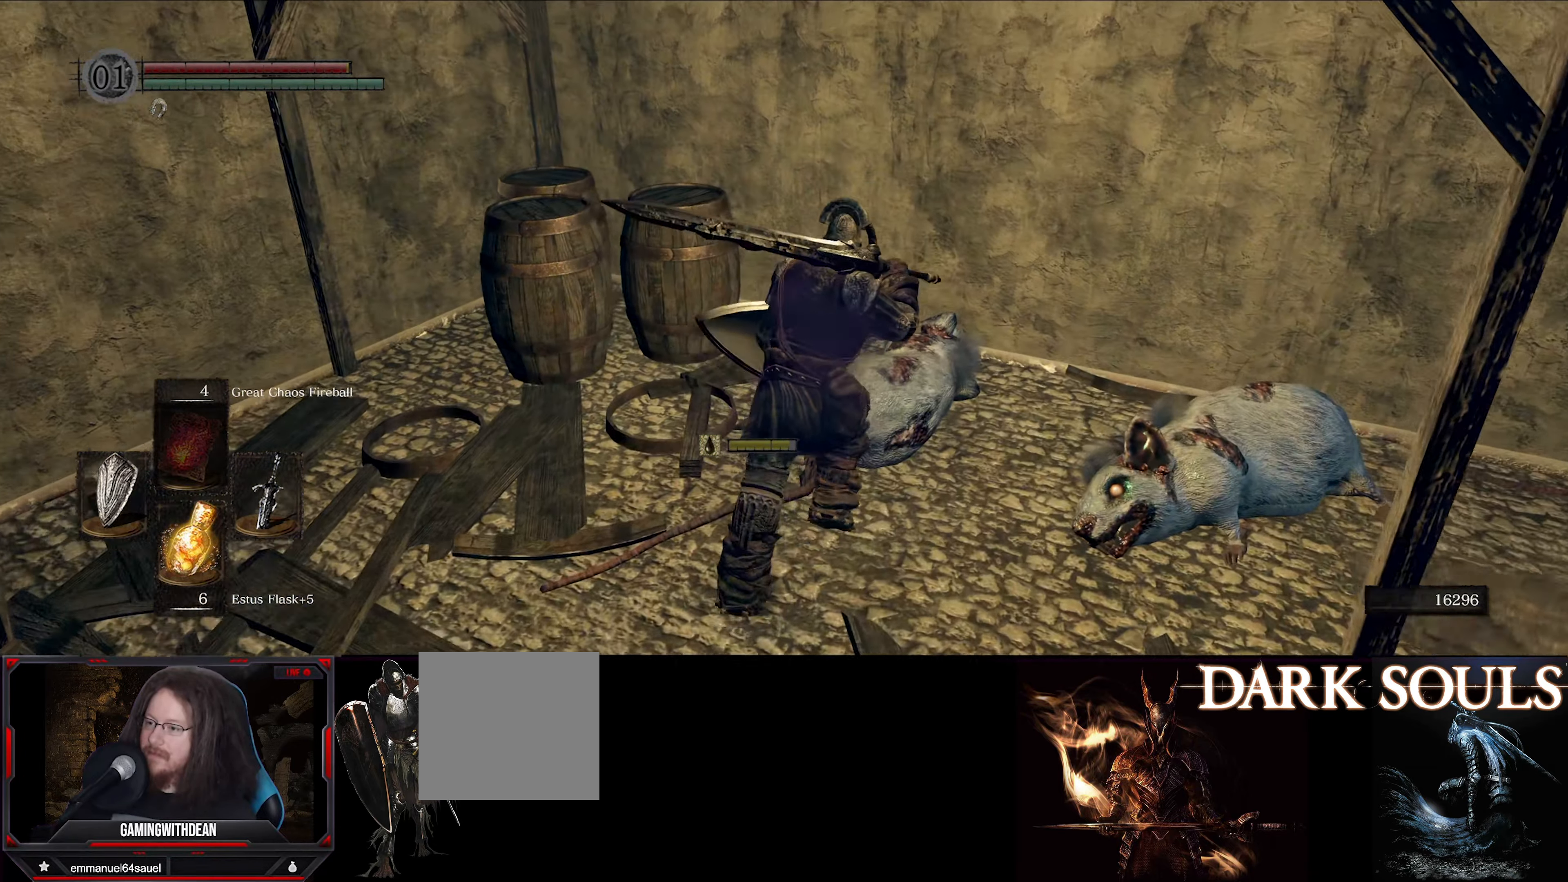
{"buttons": [], "left_stick": "center", "right_stick": "down-left", "events": [[250, "right_stick", "down-left"], [350, "R1", "down"], [450, "left_stick", "center"], [466, "R1", "up"]]}
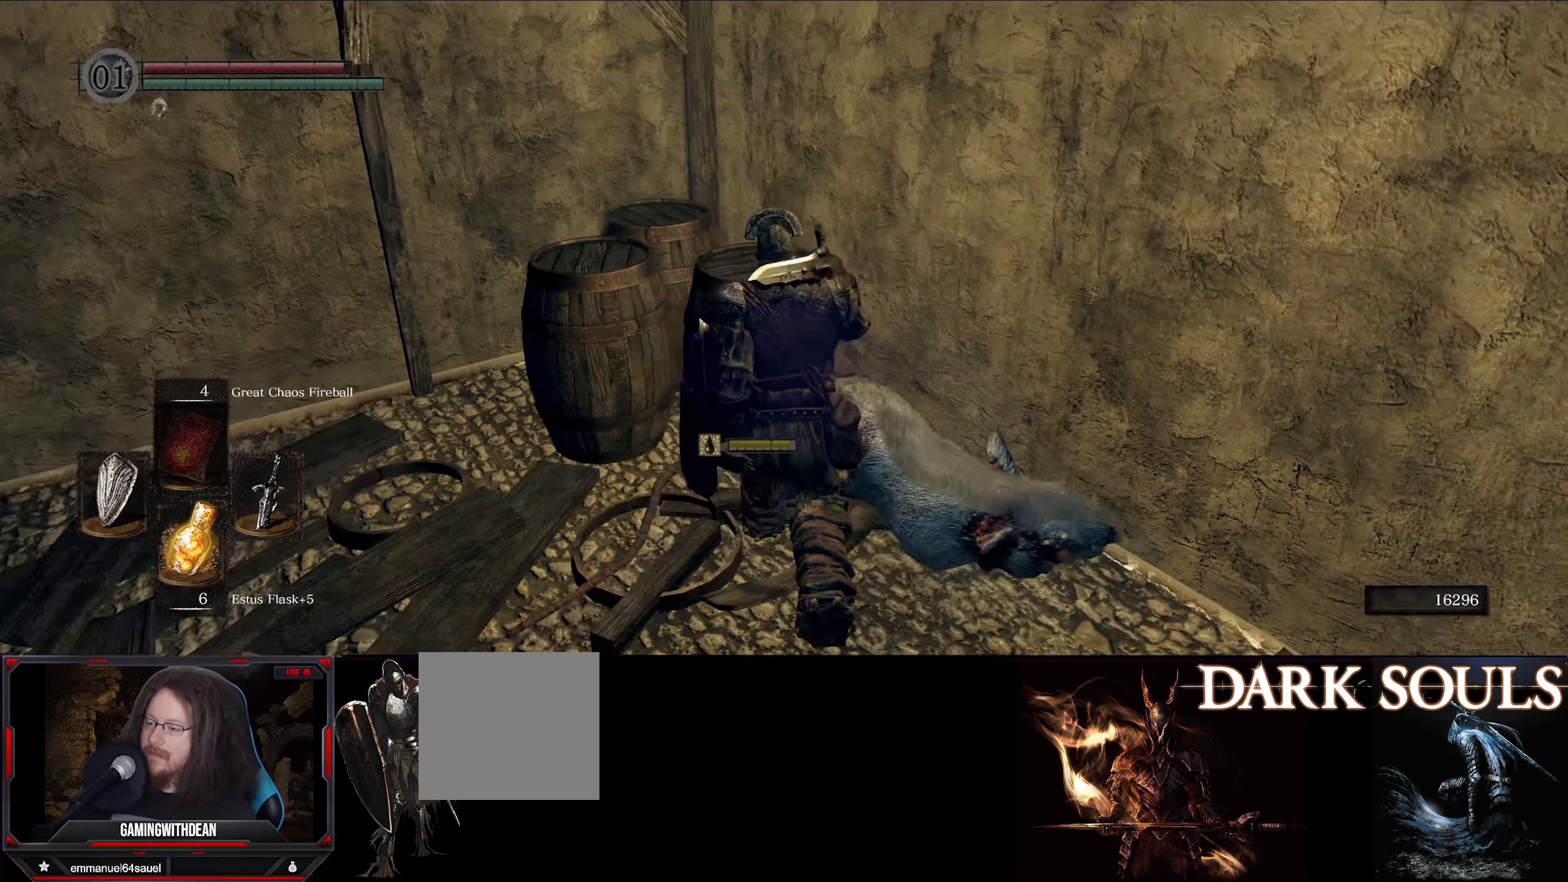
{"buttons": [], "left_stick": "center", "right_stick": "center", "events": [[33, "right_stick", "center"]]}
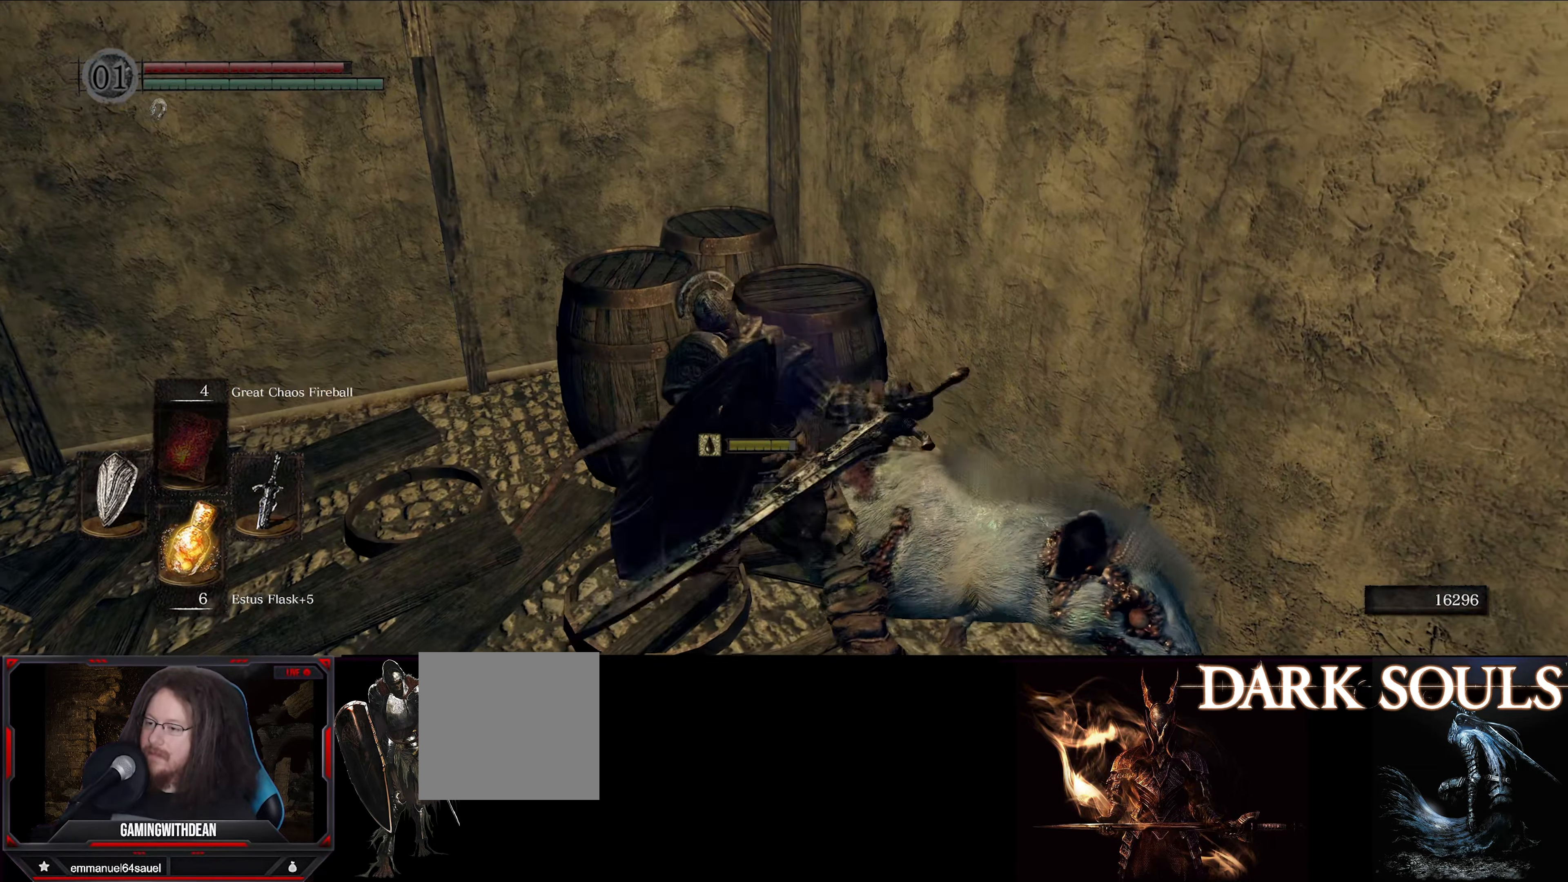
{"buttons": [], "left_stick": "center", "right_stick": "down-left", "events": [[350, "right_stick", "down-left"]]}
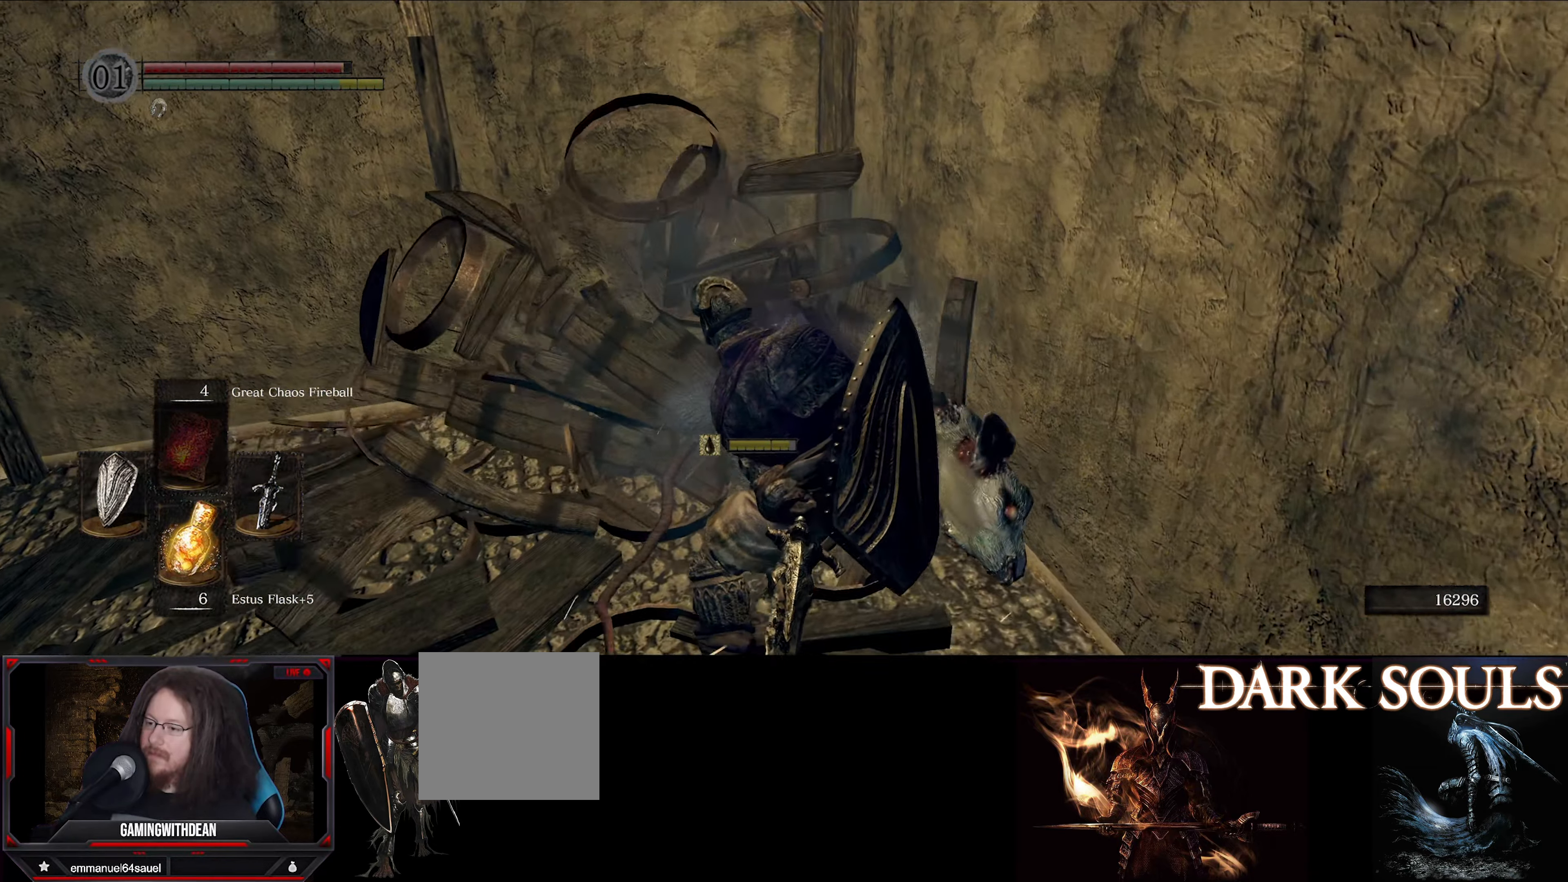
{"buttons": [], "left_stick": "up", "right_stick": "center", "events": [[183, "right_stick", "left"], [350, "right_stick", "center"], [367, "left_stick", "up"]]}
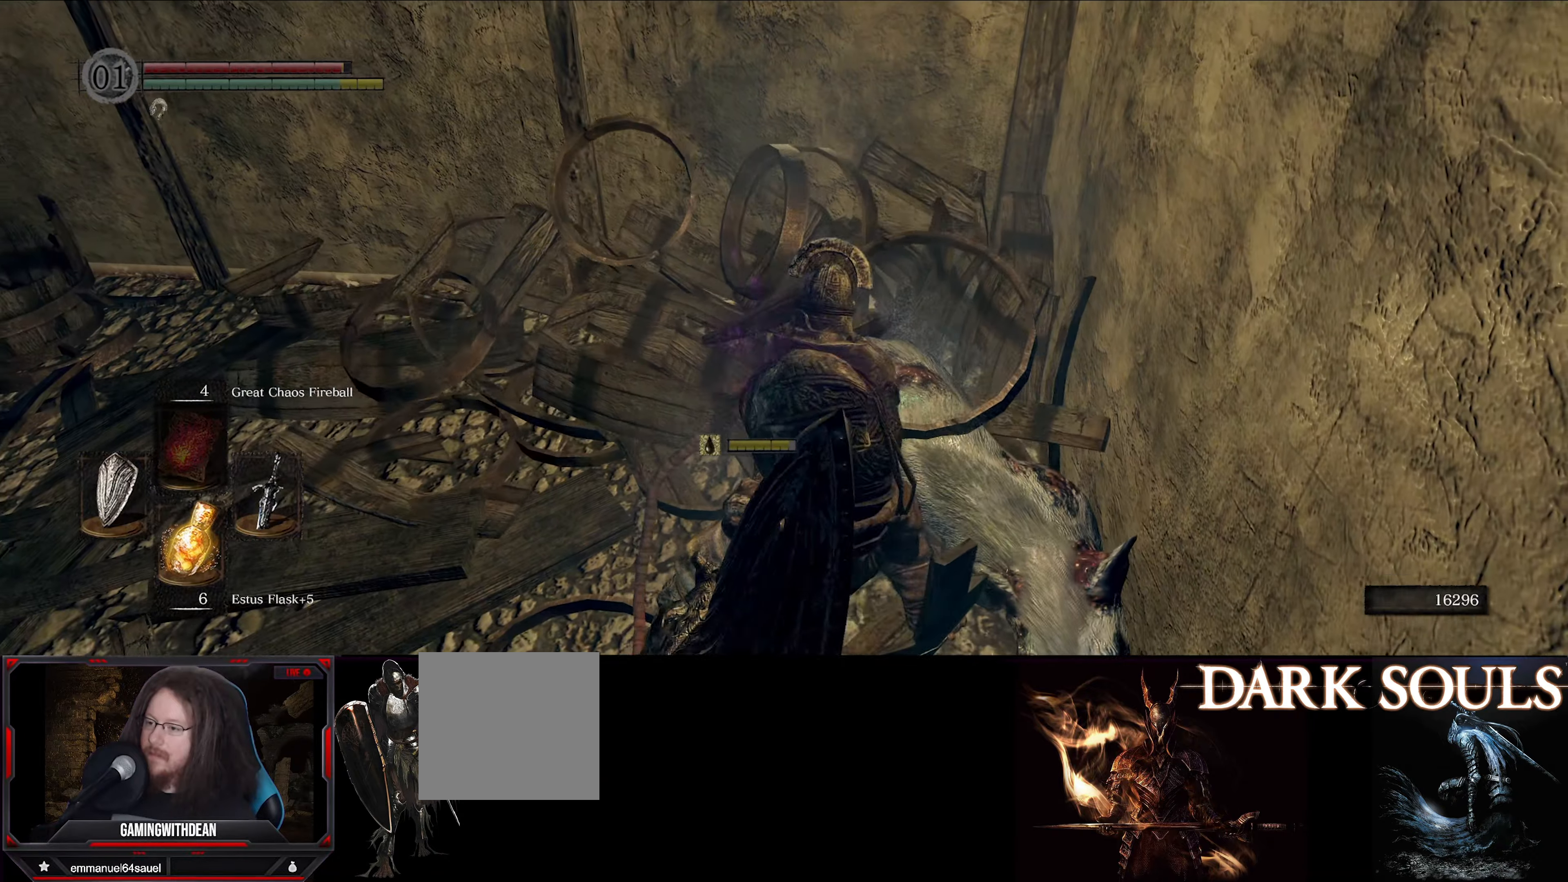
{"buttons": [], "left_stick": "up-left", "right_stick": "center", "events": [[50, "left_stick", "up-right"], [217, "left_stick", "up"], [383, "B", "down"], [467, "left_stick", "up-left"], [483, "B", "up"]]}
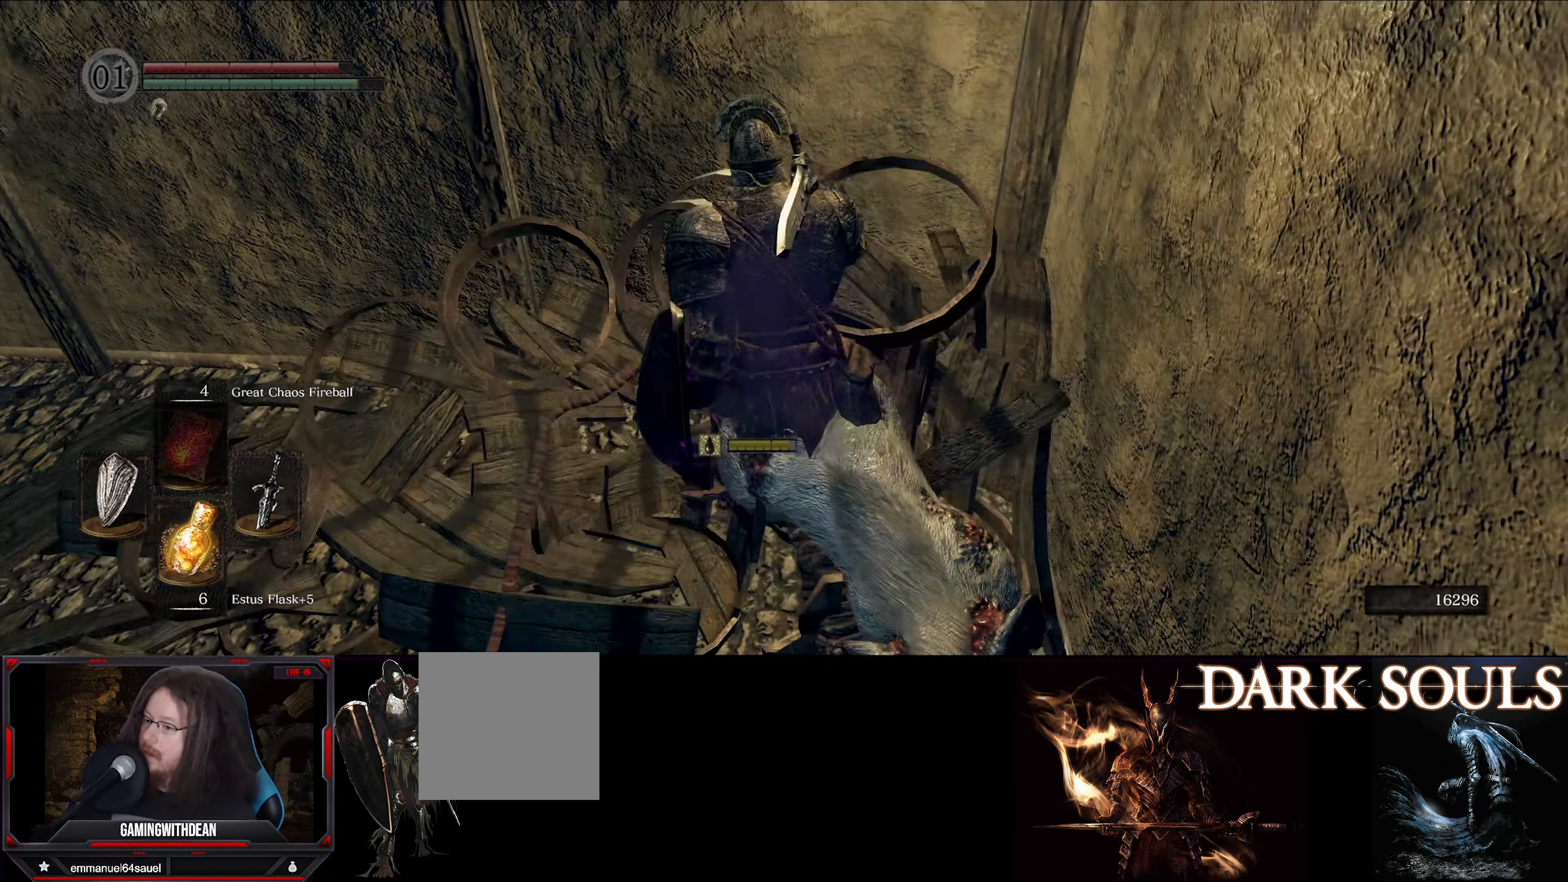
{"buttons": [], "left_stick": "up-left", "right_stick": "center", "events": [[167, "right_stick", "left"], [483, "right_stick", "center"]]}
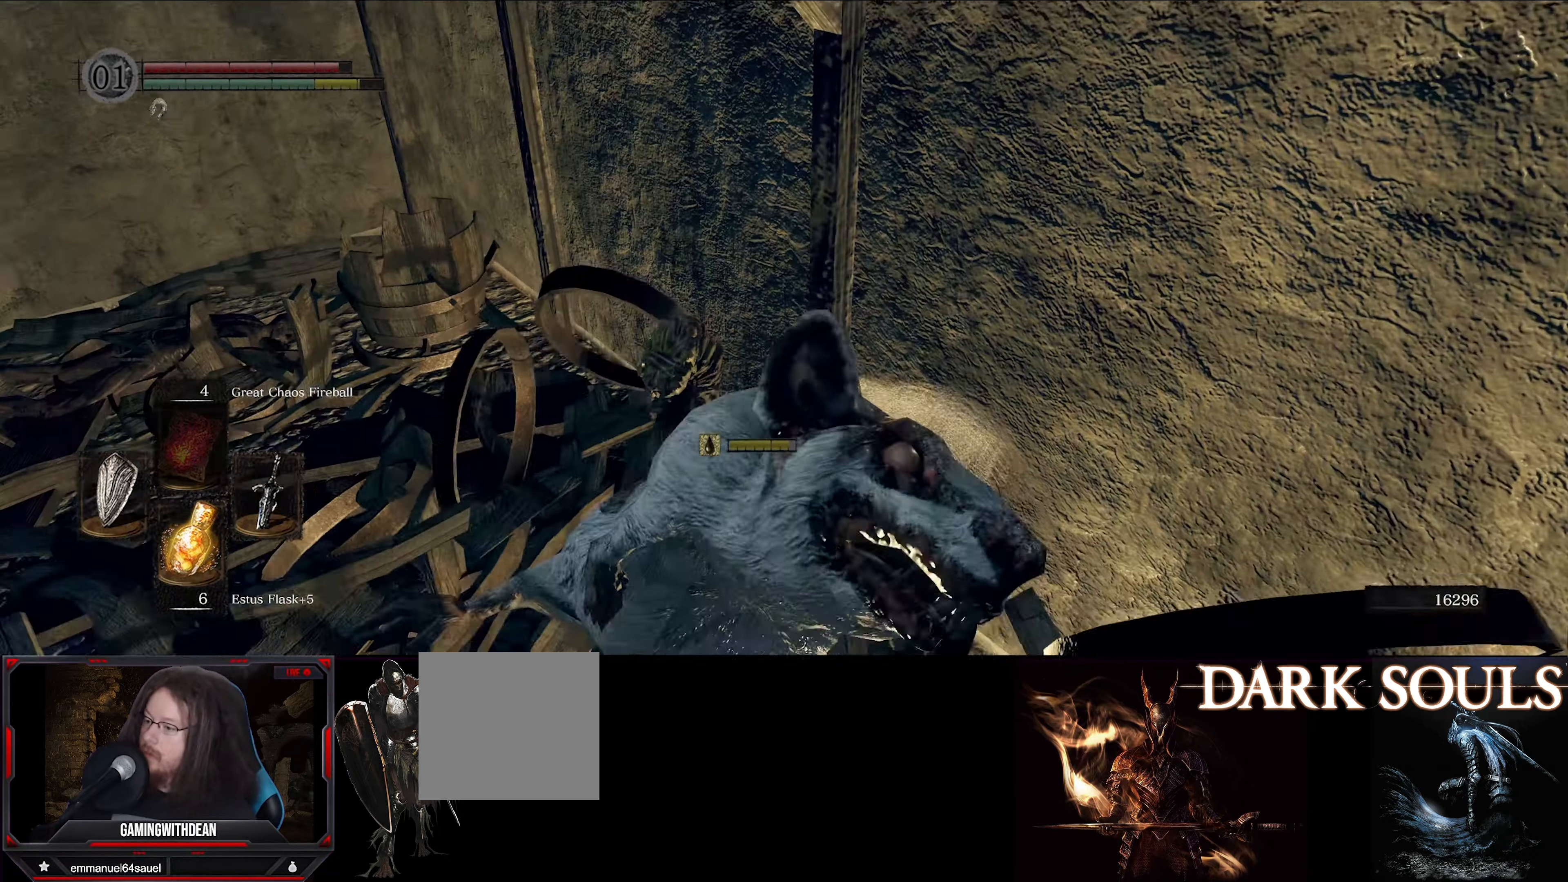
{"buttons": [], "left_stick": "up-left", "right_stick": "center", "events": []}
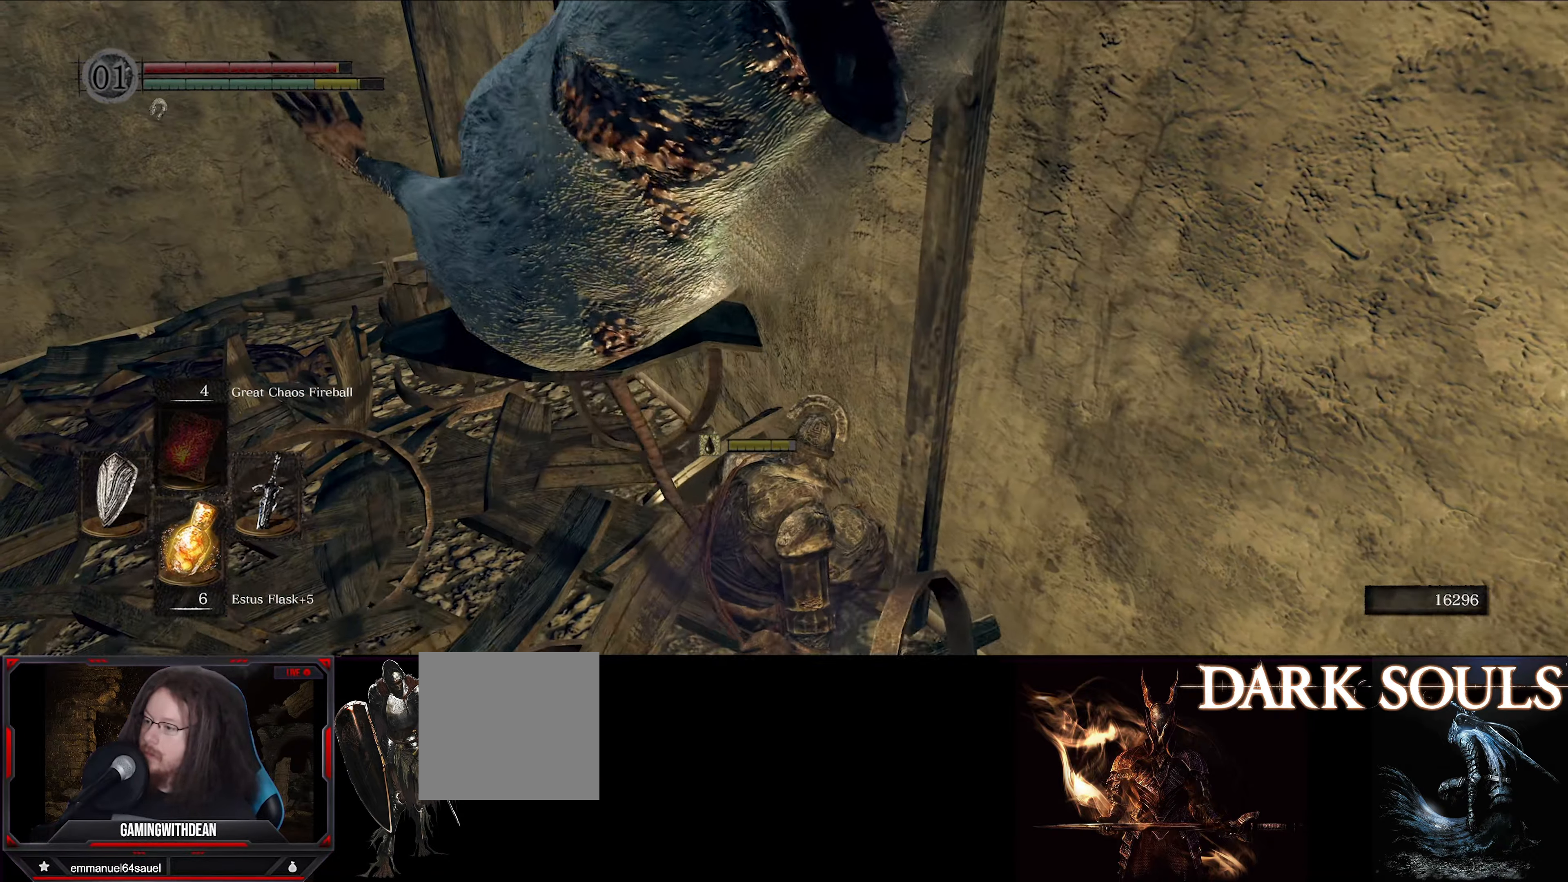
{"buttons": ["B"], "left_stick": "up-left", "right_stick": "center", "events": [[483, "B", "down"]]}
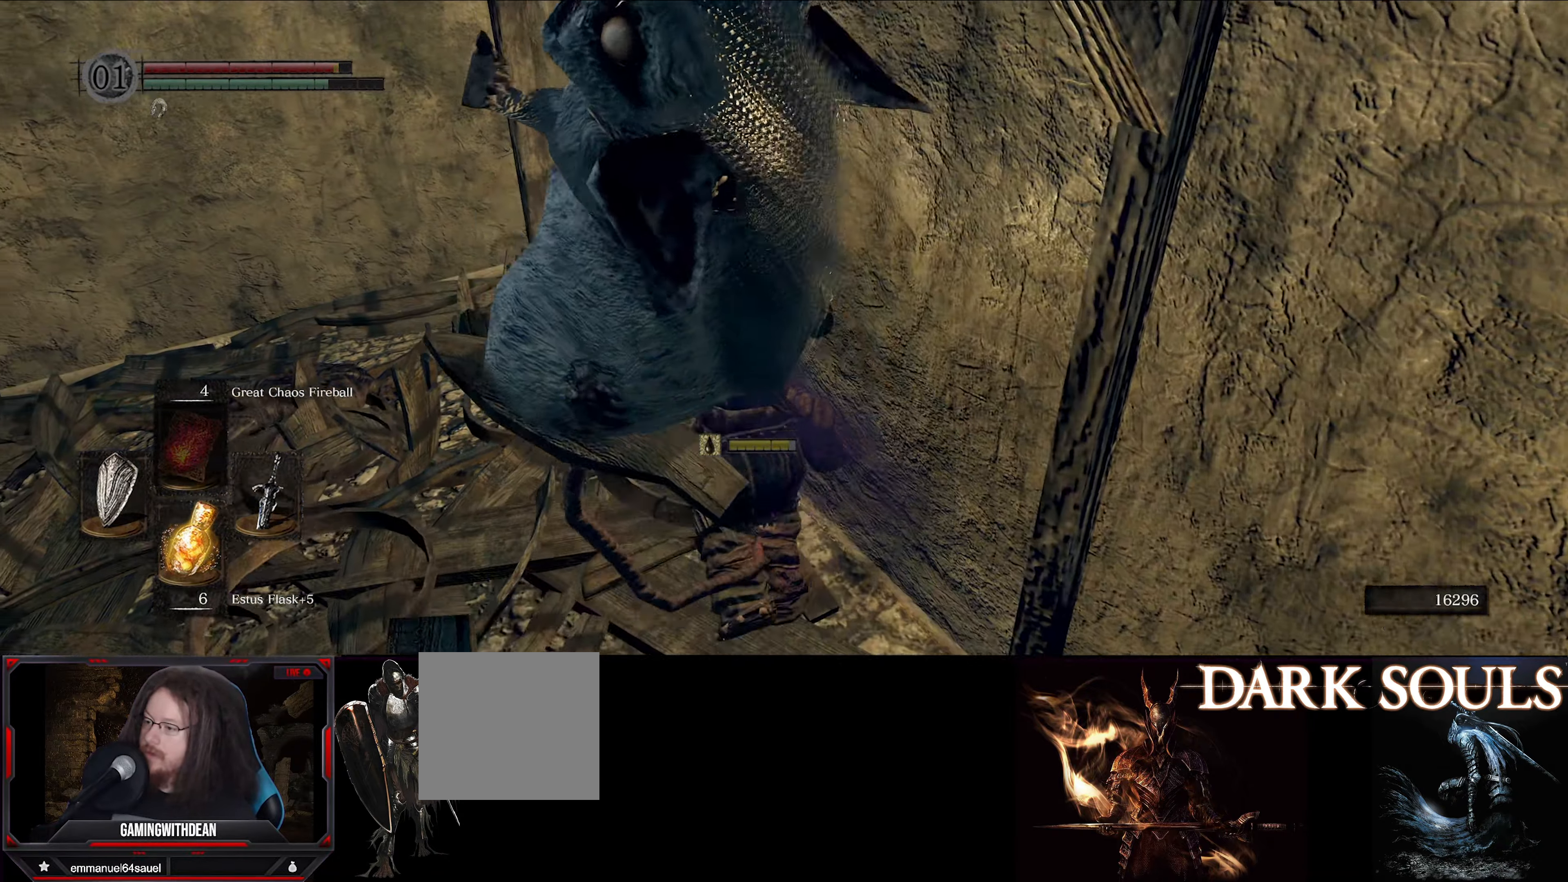
{"buttons": [], "left_stick": "up-left", "right_stick": "center", "events": [[133, "B", "up"]]}
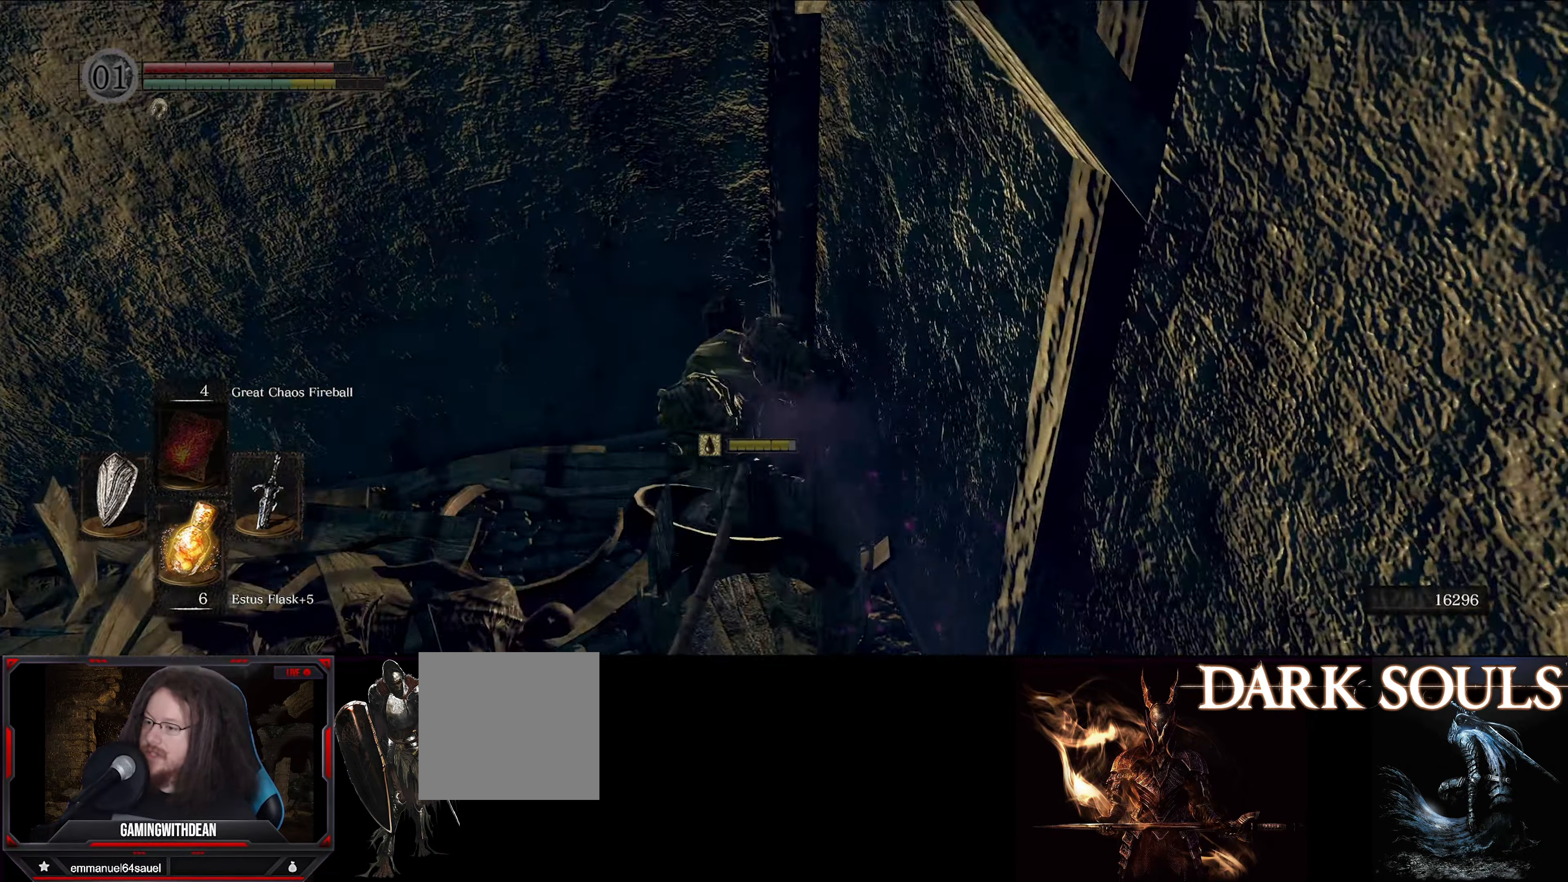
{"buttons": [], "left_stick": "up-left", "right_stick": "down-left", "events": [[300, "right_stick", "down-left"]]}
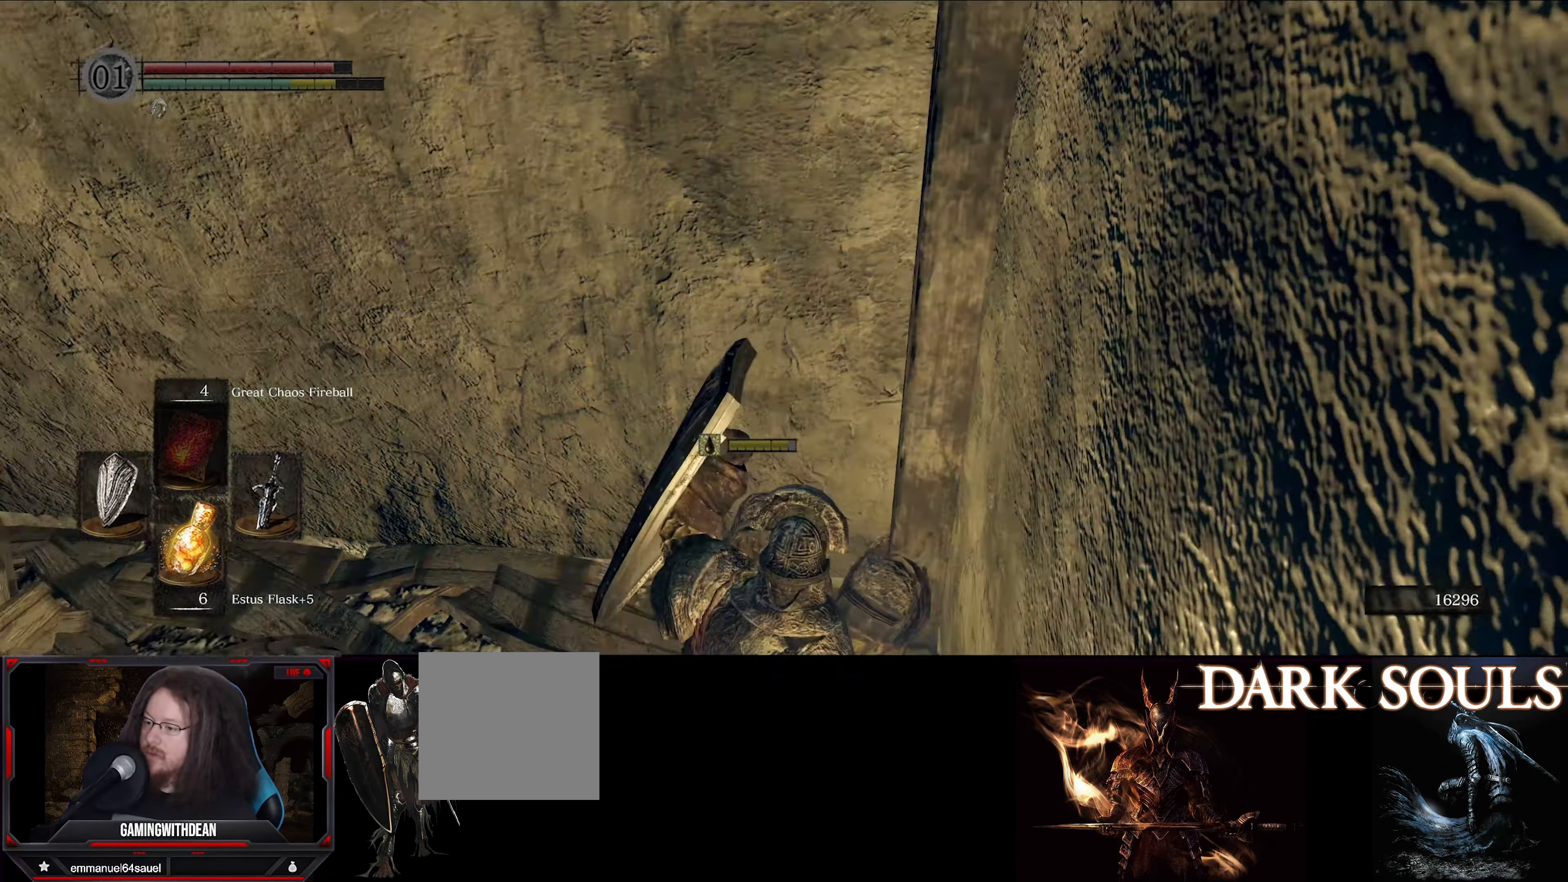
{"buttons": ["B"], "left_stick": "up", "right_stick": "center", "events": [[267, "right_stick", "center"], [333, "left_stick", "up"], [433, "B", "down"]]}
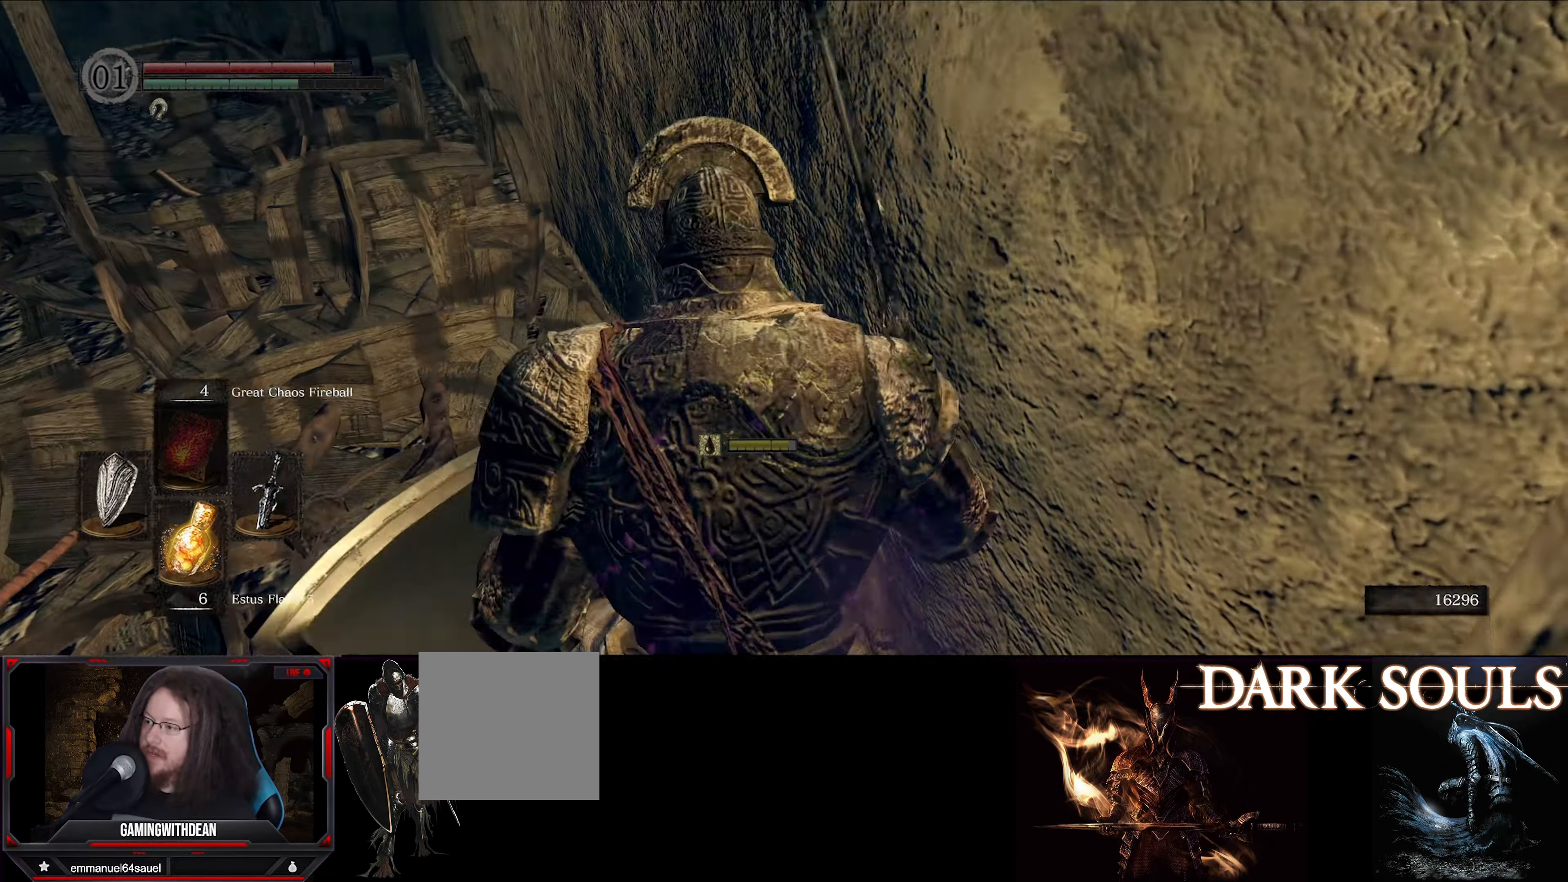
{"buttons": [], "left_stick": "up", "right_stick": "center", "events": [[83, "B", "up"]]}
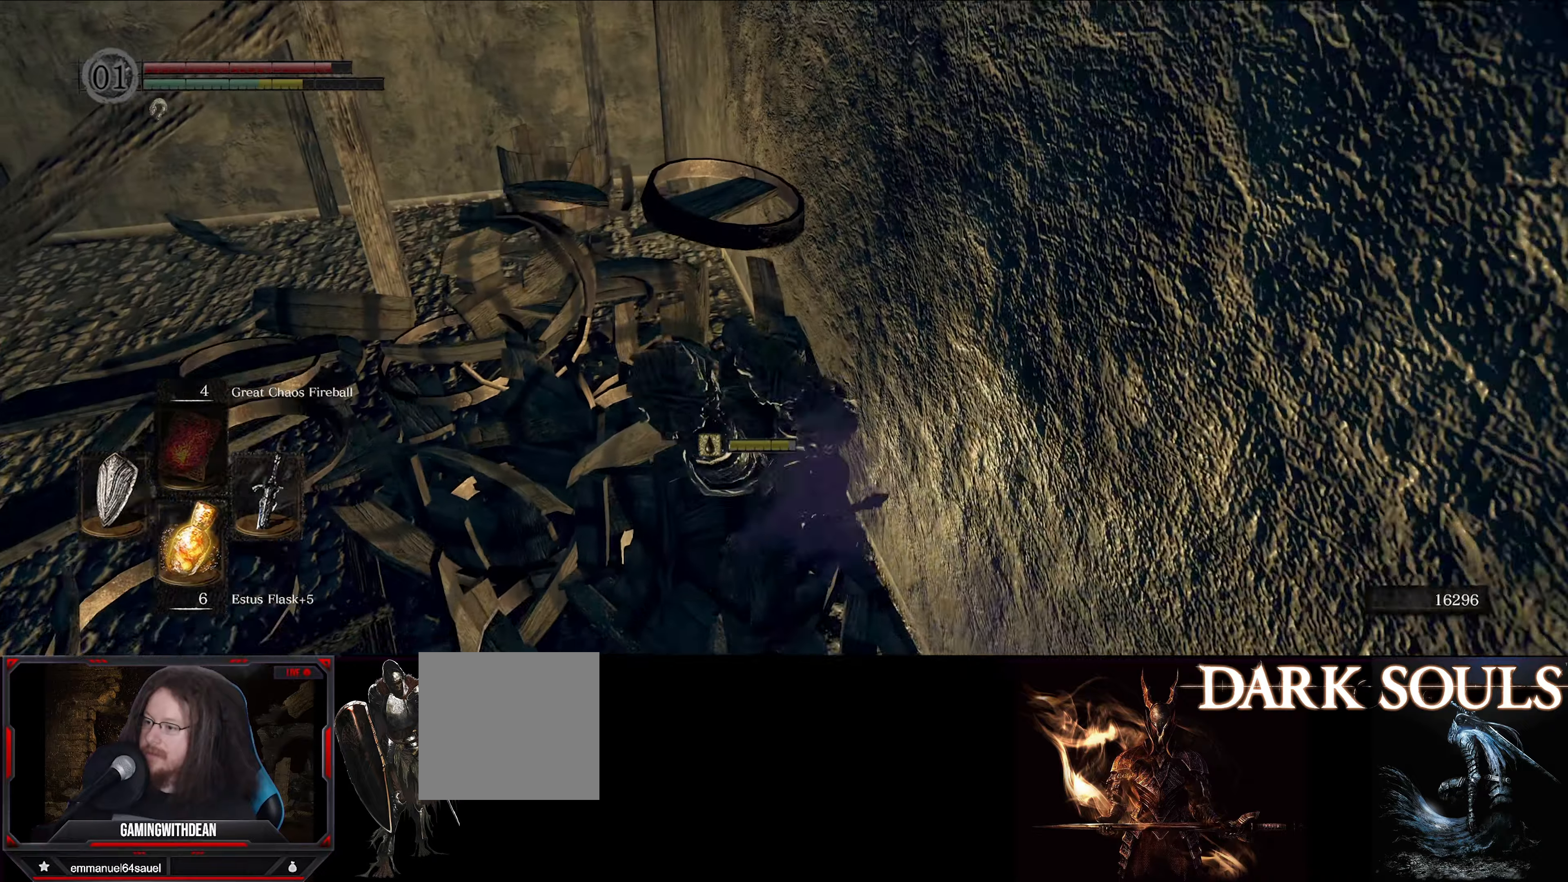
{"buttons": [], "left_stick": "up", "right_stick": "center", "events": []}
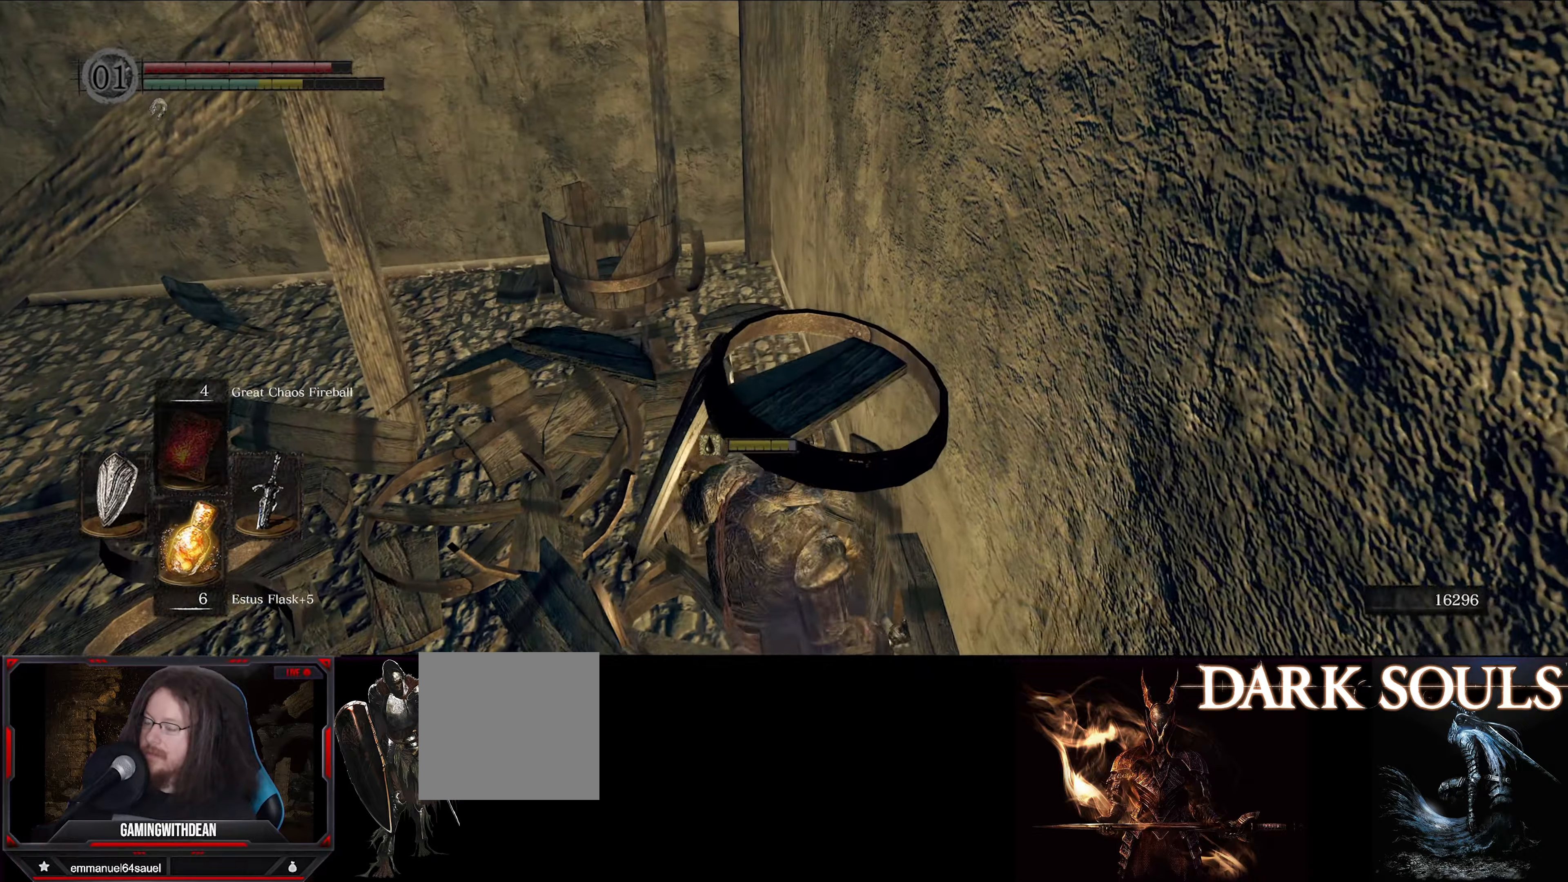
{"buttons": ["B"], "left_stick": "up", "right_stick": "center", "events": [[417, "B", "down"]]}
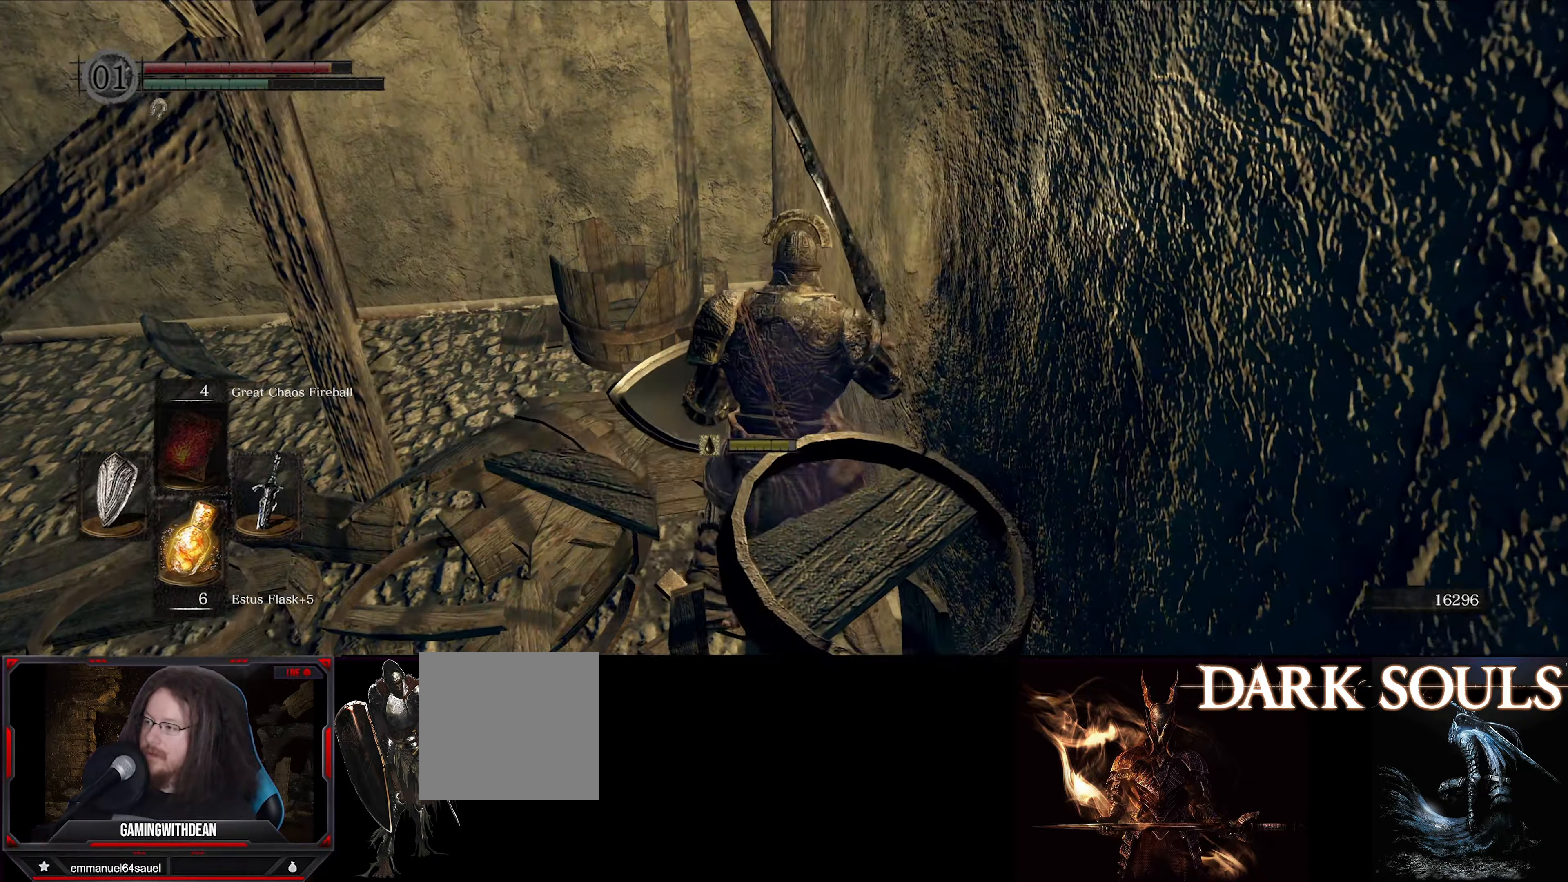
{"buttons": [], "left_stick": "up-left", "right_stick": "down-left", "events": [[17, "B", "up"], [117, "left_stick", "up-left"], [200, "right_stick", "down-left"]]}
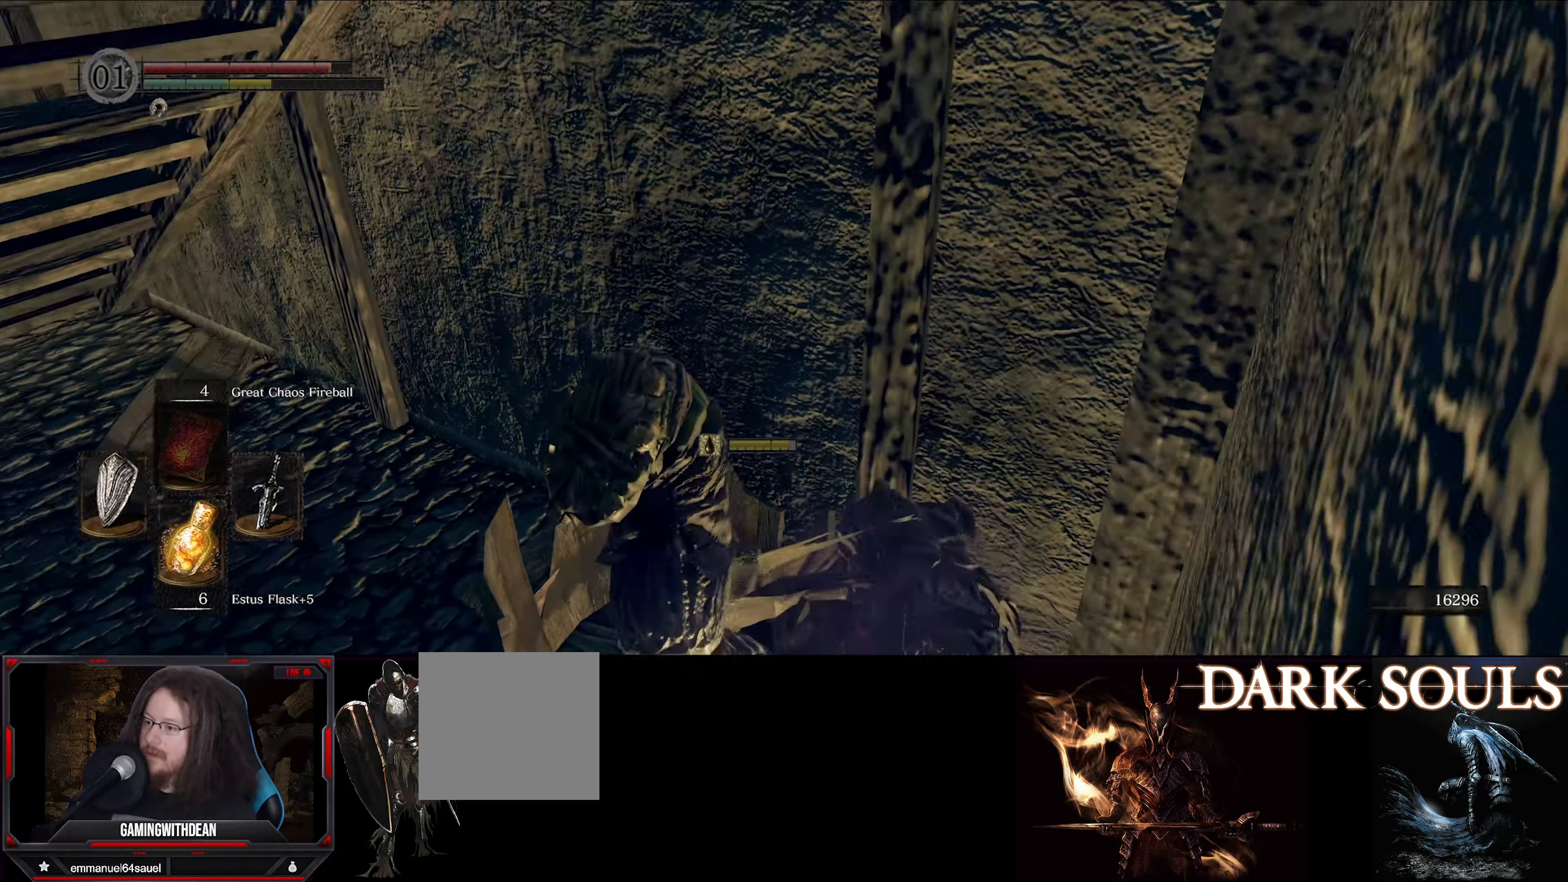
{"buttons": [], "left_stick": "up-left", "right_stick": "left", "events": [[117, "right_stick", "center"], [284, "right_stick", "left"]]}